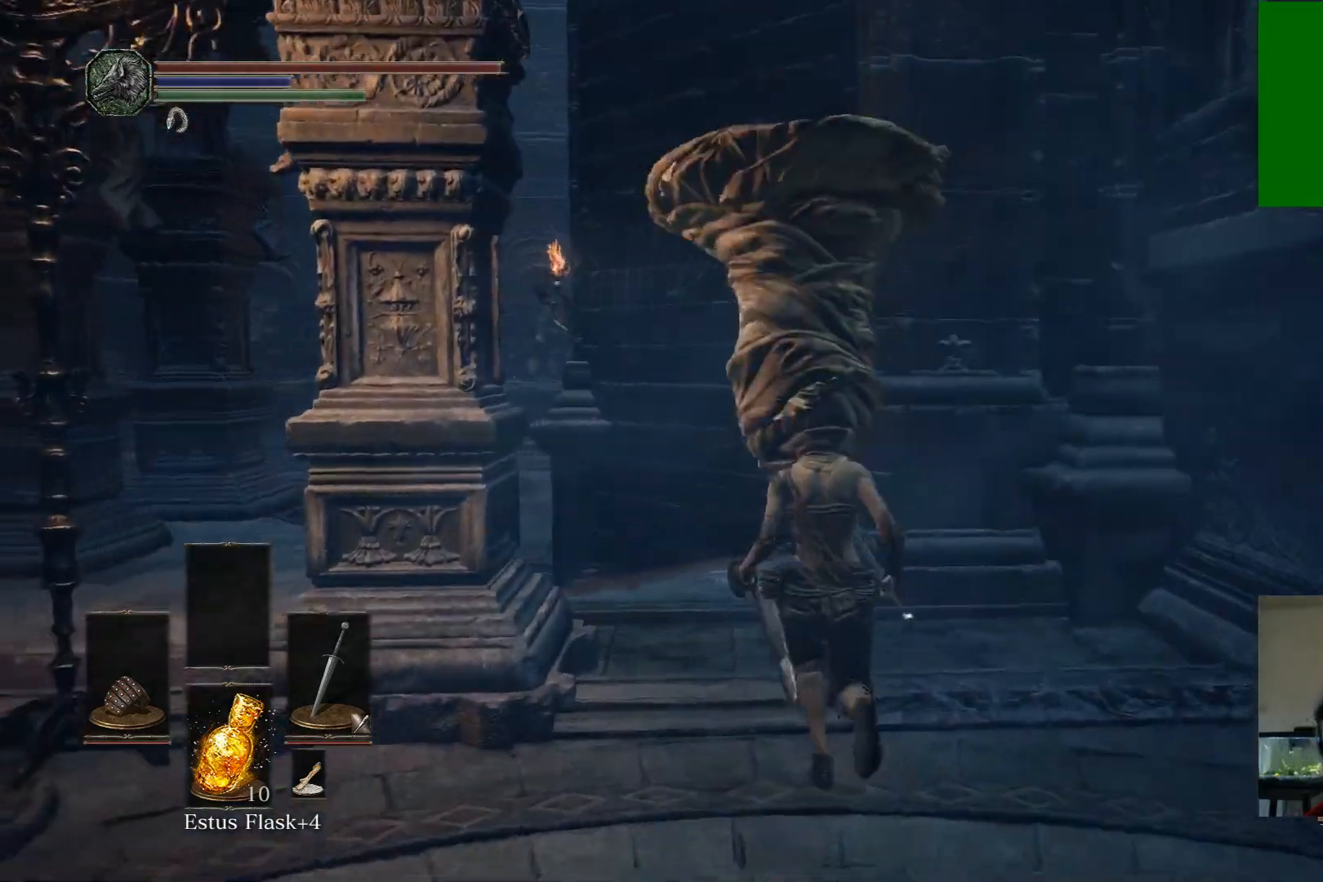
Gameplay with a controller (Xbox layout); each line is a JSON object with the inputs held at the frame after it. "events" lists button and stick changes between this image and that frame as [ms after this image, input, new state], when the widget could be followed in between.
{"buttons": ["B"], "left_stick": "up", "right_stick": "center", "events": []}
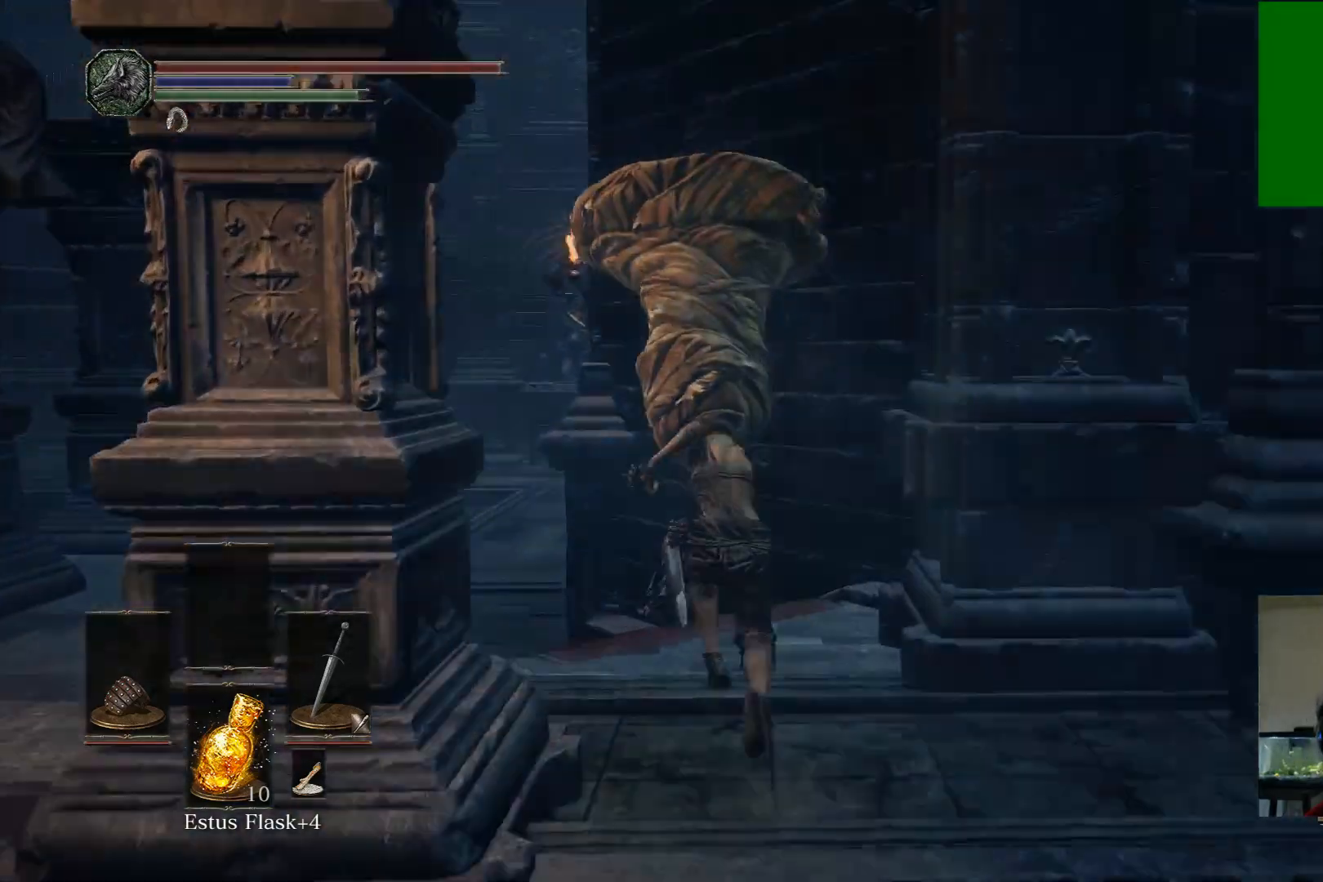
{"buttons": ["B"], "left_stick": "up-left", "right_stick": "center", "events": [[233, "left_stick", "up-left"]]}
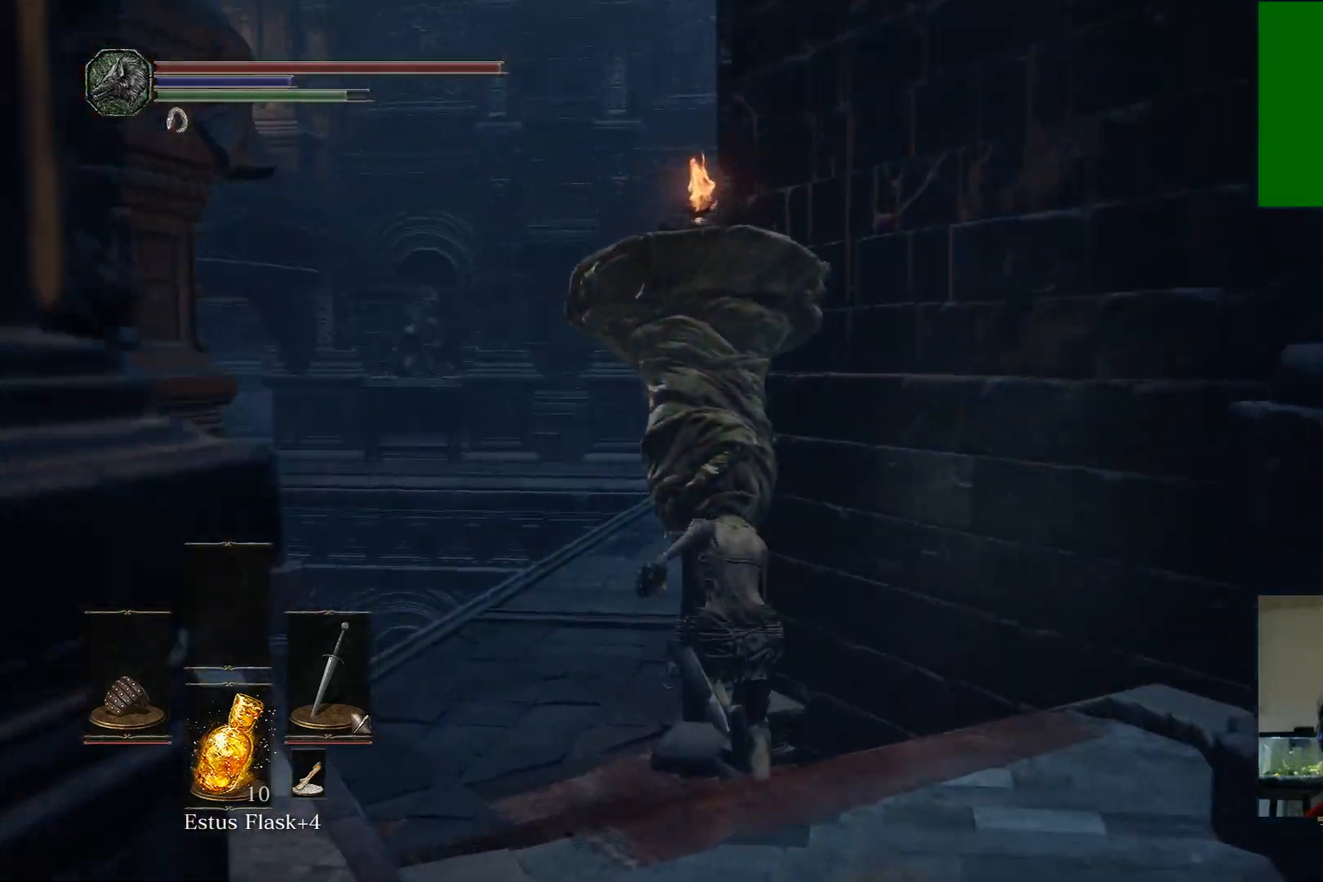
{"buttons": ["B"], "left_stick": "up", "right_stick": "center", "events": [[483, "left_stick", "up"]]}
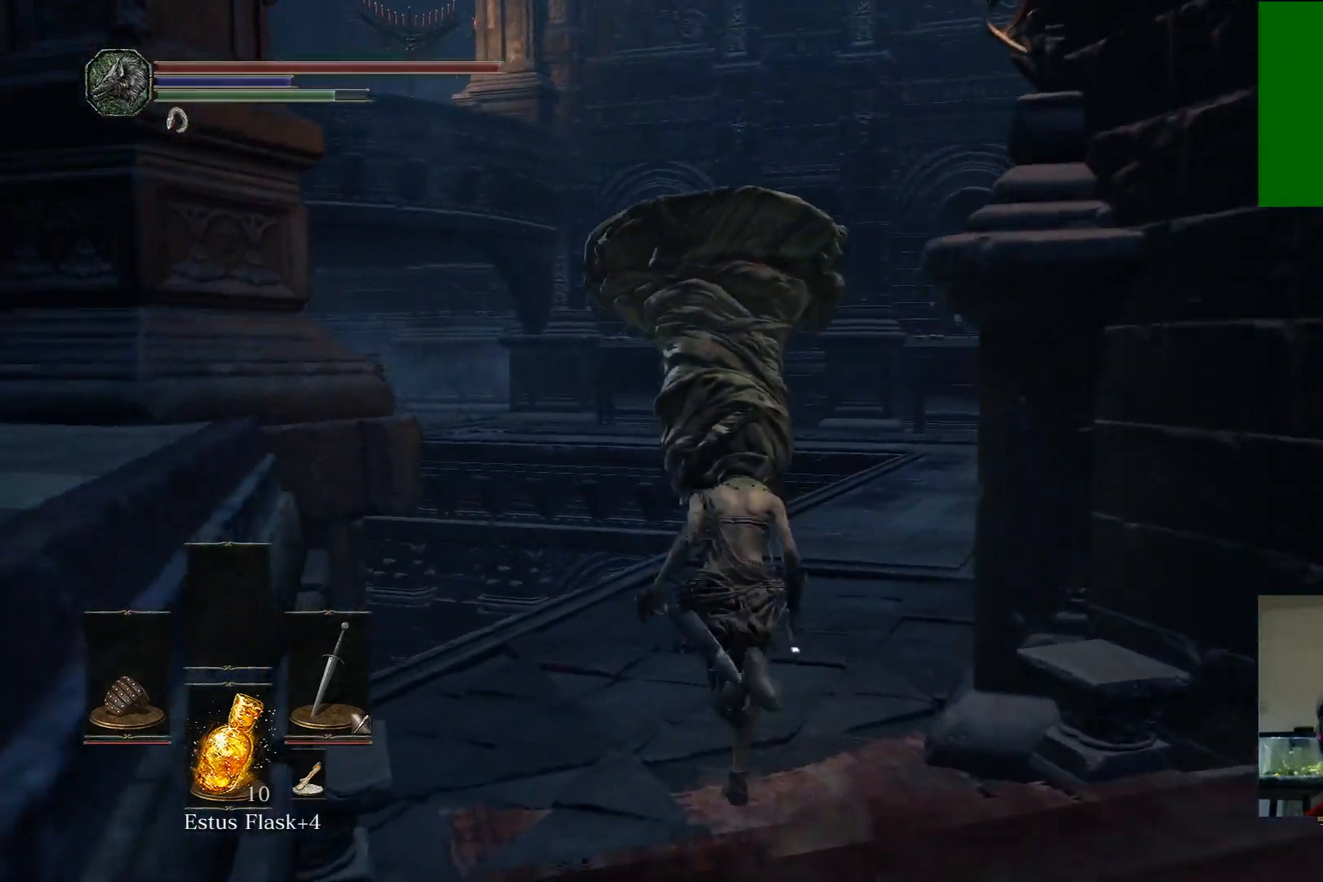
{"buttons": ["B"], "left_stick": "up", "right_stick": "center", "events": []}
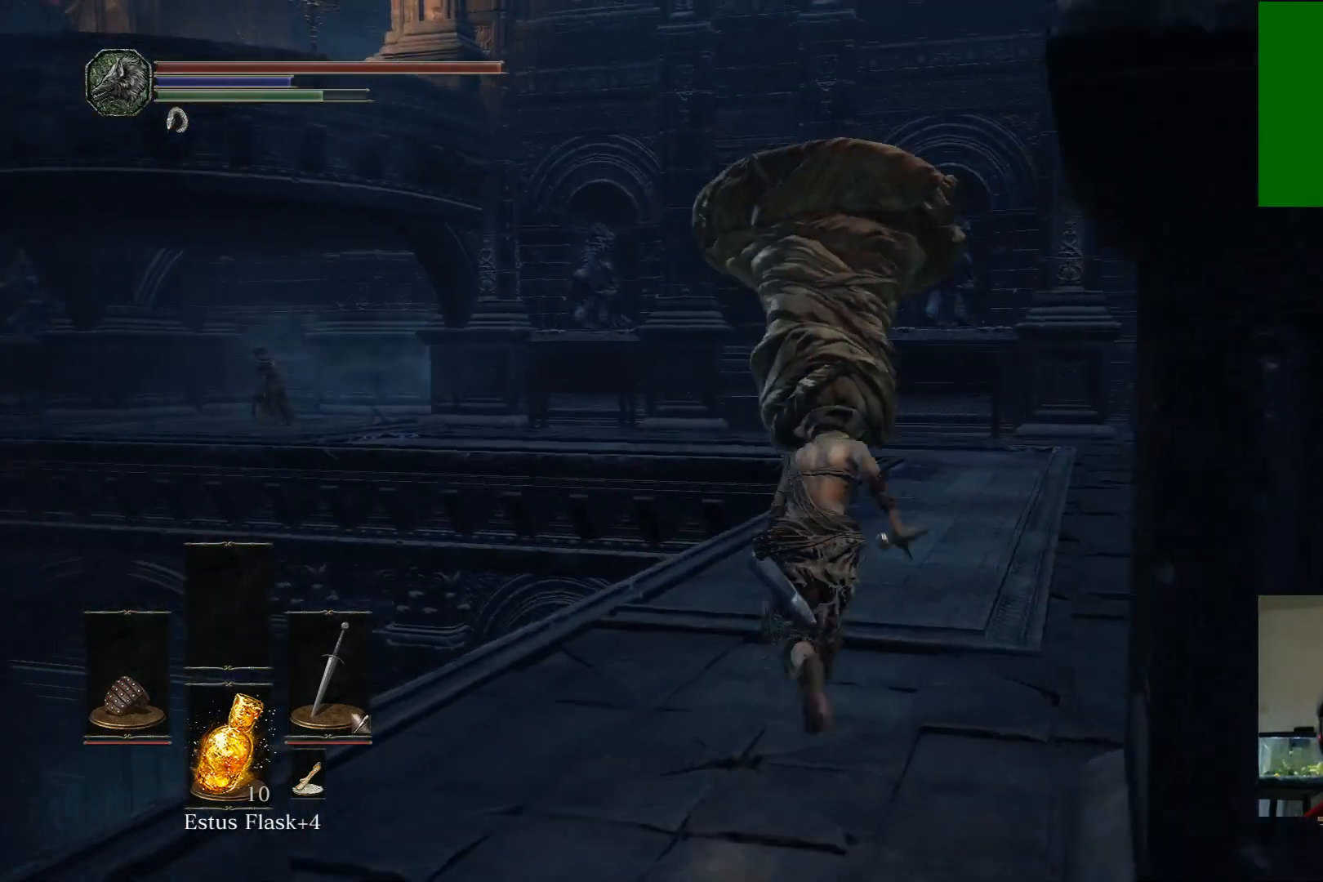
{"buttons": ["B"], "left_stick": "up-right", "right_stick": "center", "events": [[333, "left_stick", "up-right"]]}
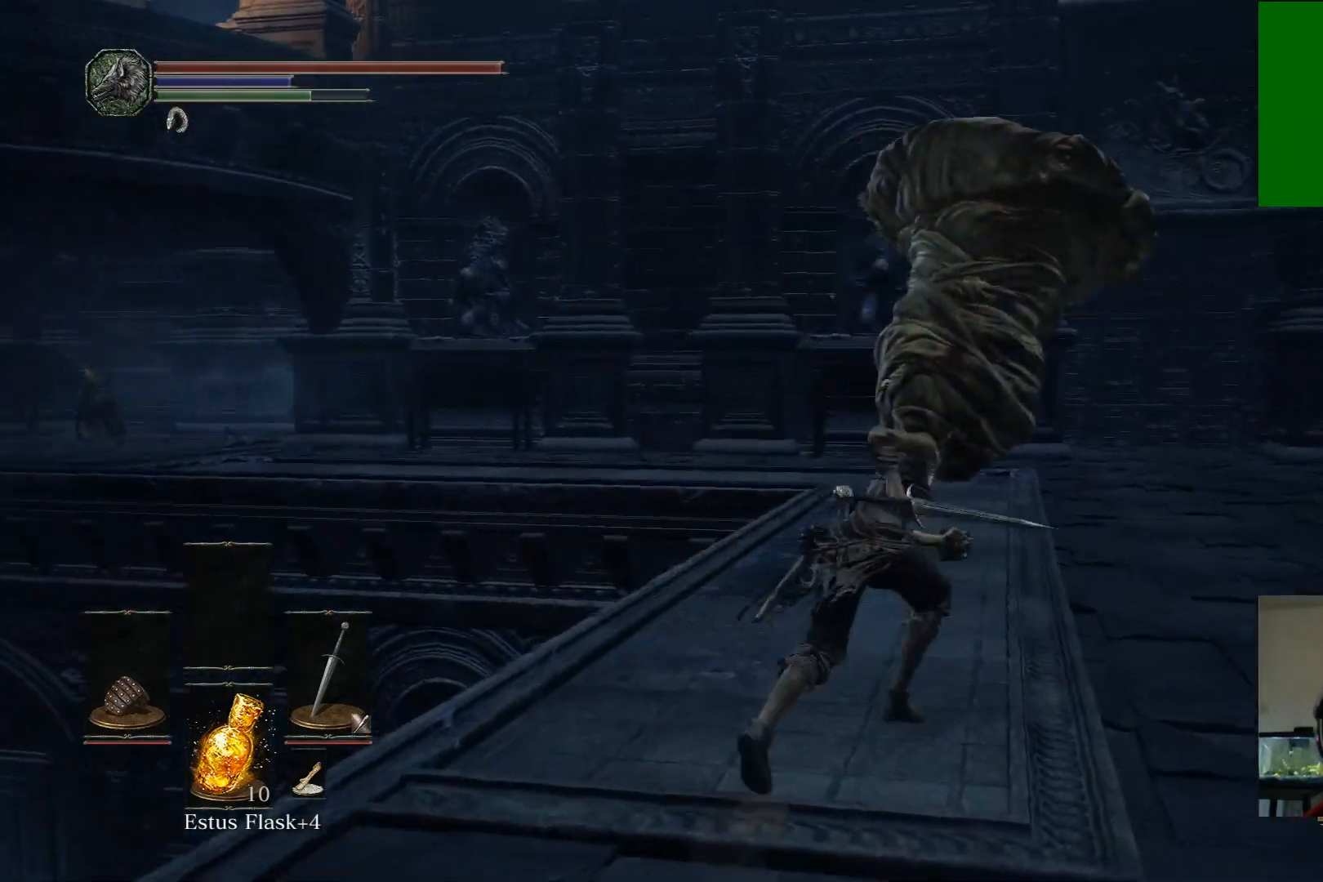
{"buttons": [], "left_stick": "up", "right_stick": "center", "events": [[183, "left_stick", "up"], [283, "B", "up"]]}
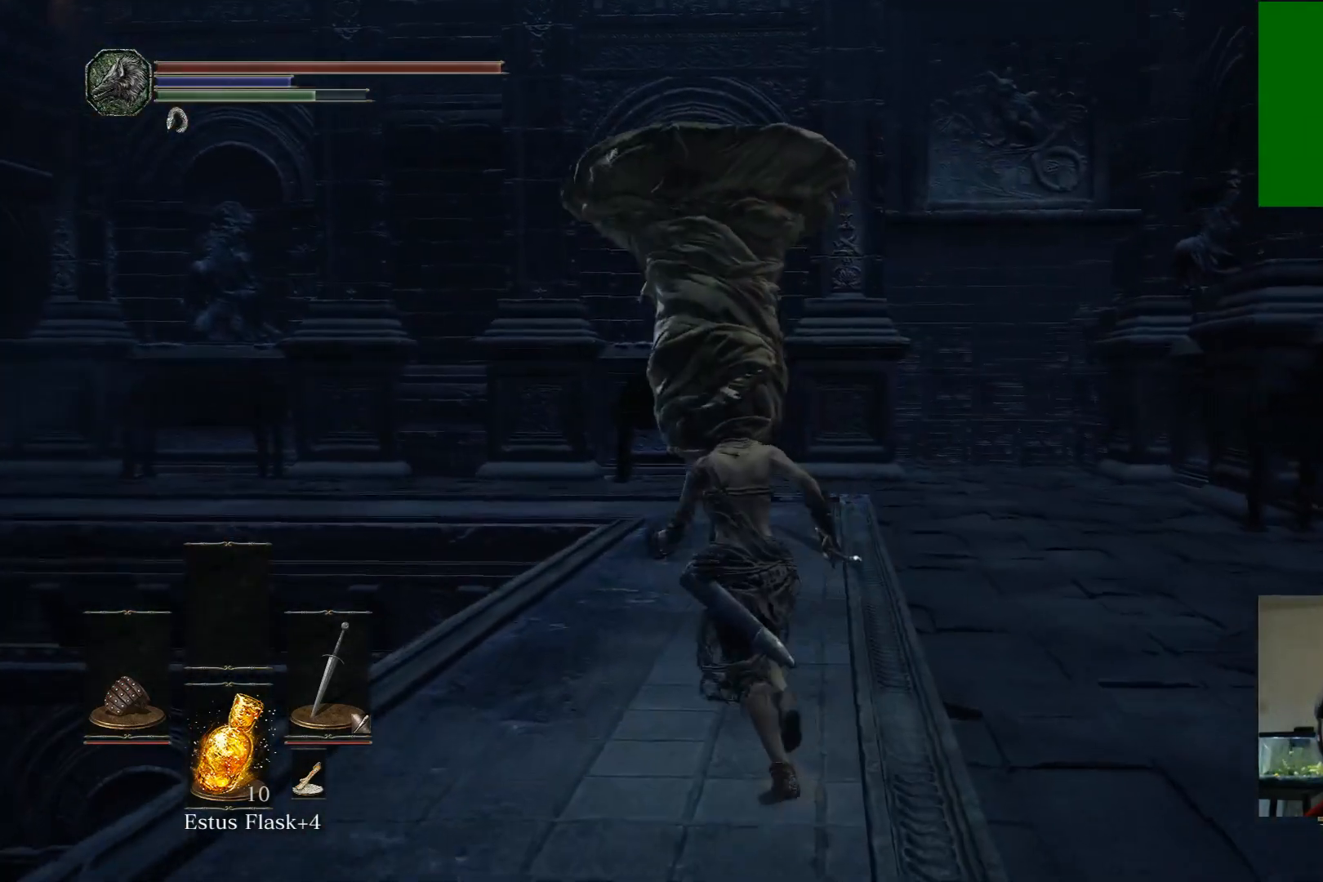
{"buttons": [], "left_stick": "up-right", "right_stick": "center", "events": [[50, "right_stick", "left"], [133, "right_stick", "down-left"], [350, "right_stick", "center"], [483, "left_stick", "up-right"]]}
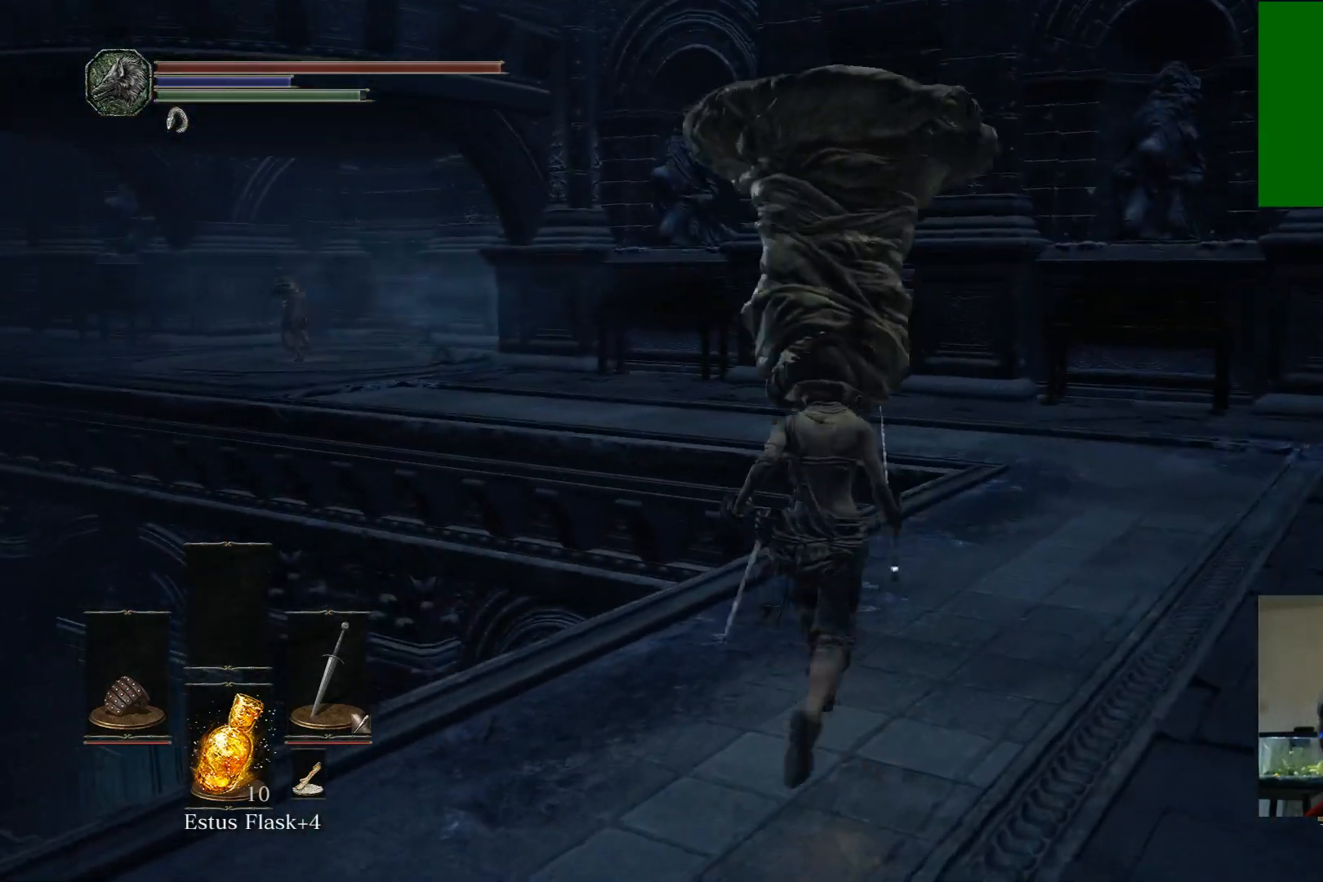
{"buttons": ["B"], "left_stick": "up", "right_stick": "center", "events": [[117, "B", "down"], [217, "left_stick", "up"]]}
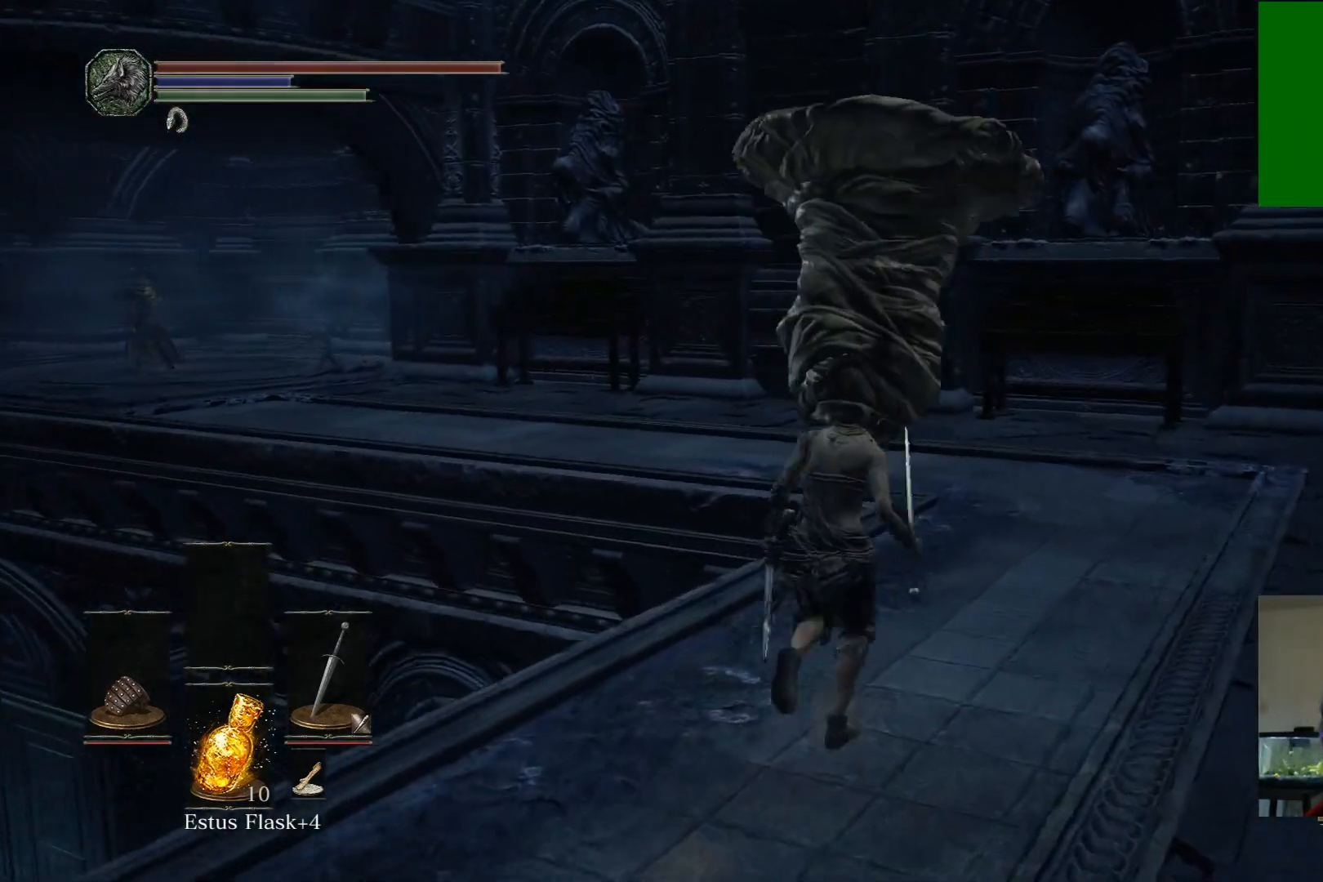
{"buttons": [], "left_stick": "up-right", "right_stick": "center", "events": [[383, "left_stick", "up-right"], [467, "B", "up"]]}
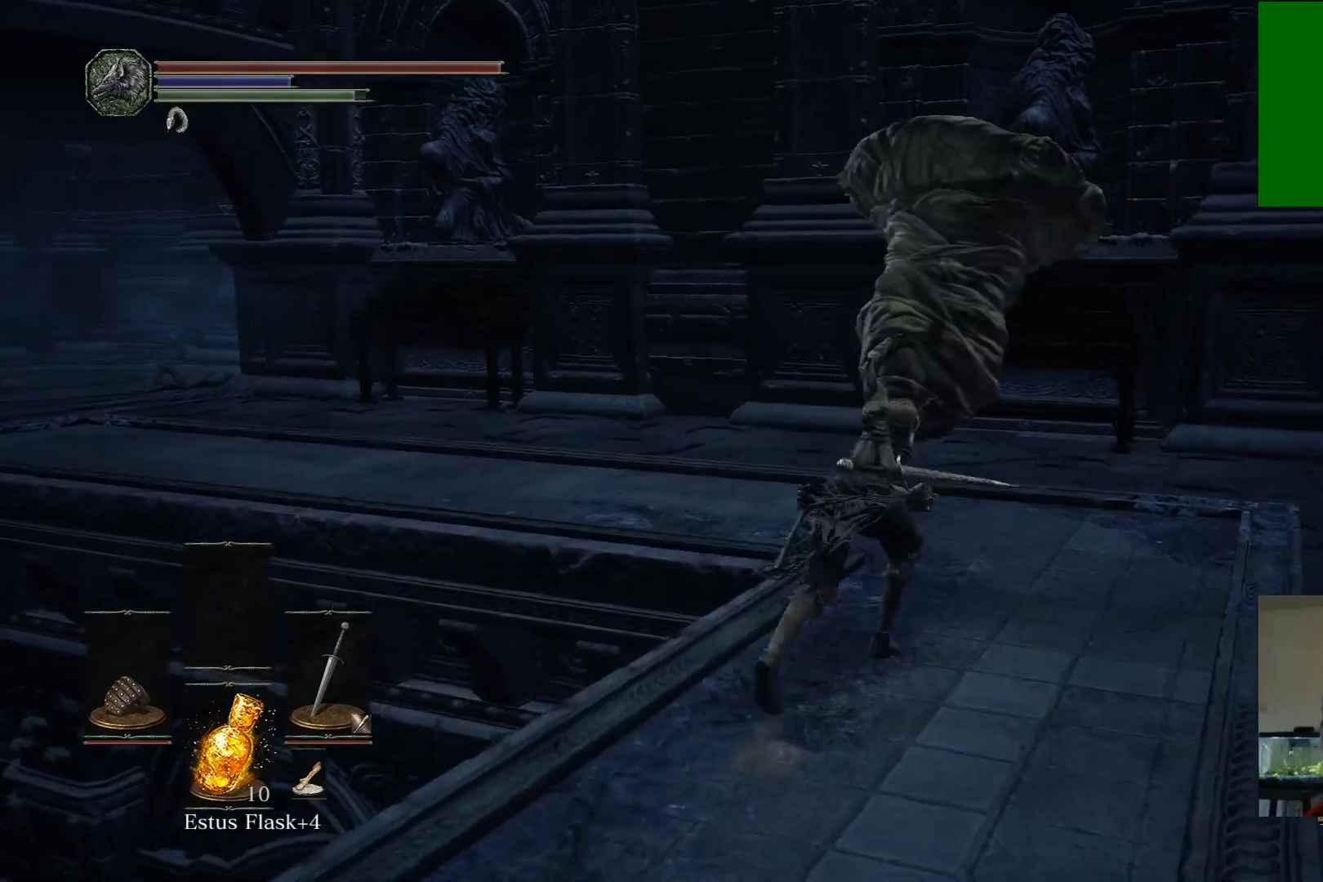
{"buttons": [], "left_stick": "up", "right_stick": "down-left", "events": [[50, "left_stick", "up"], [167, "right_stick", "down-left"]]}
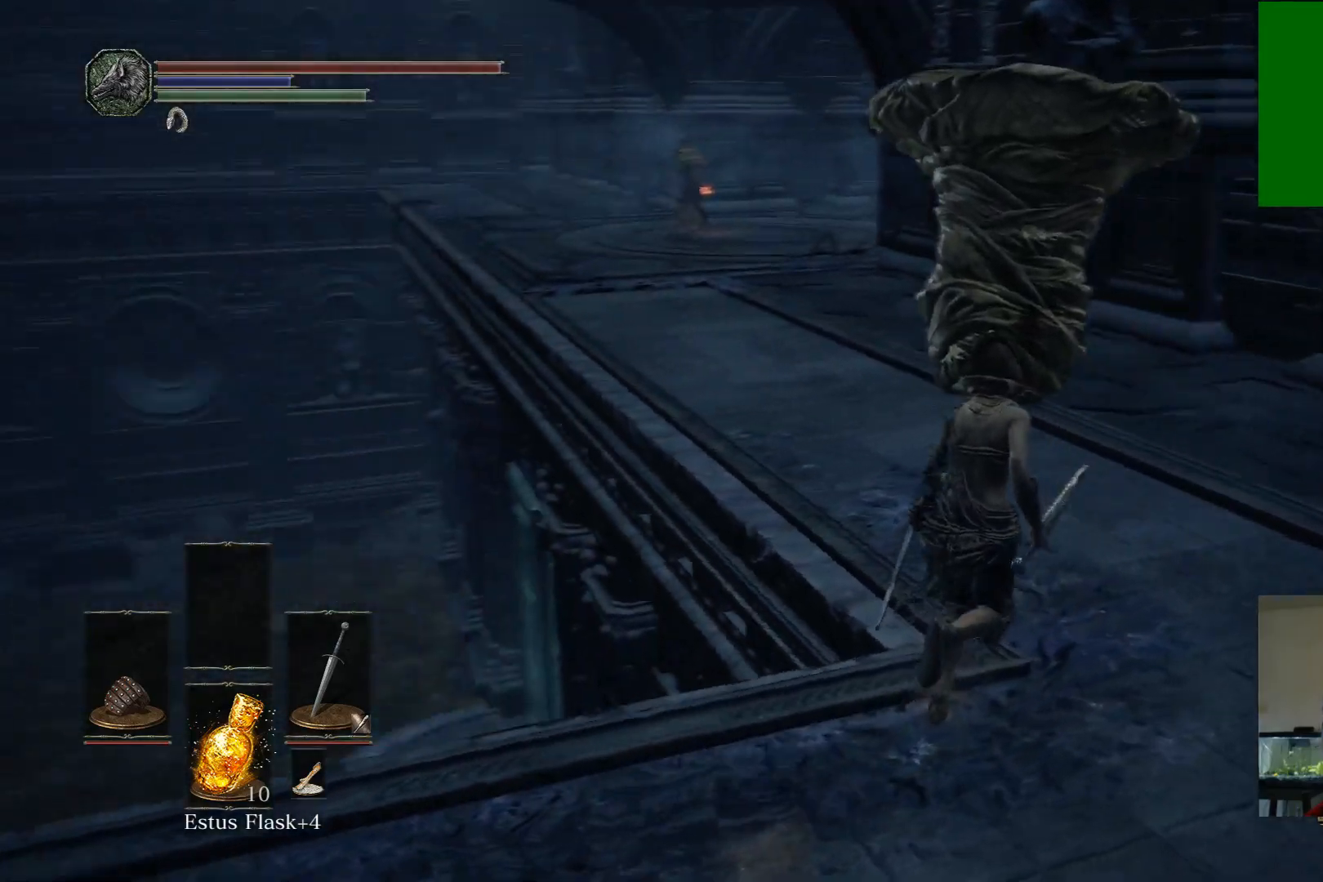
{"buttons": [], "left_stick": "up", "right_stick": "left", "events": [[67, "right_stick", "center"], [250, "right_stick", "left"]]}
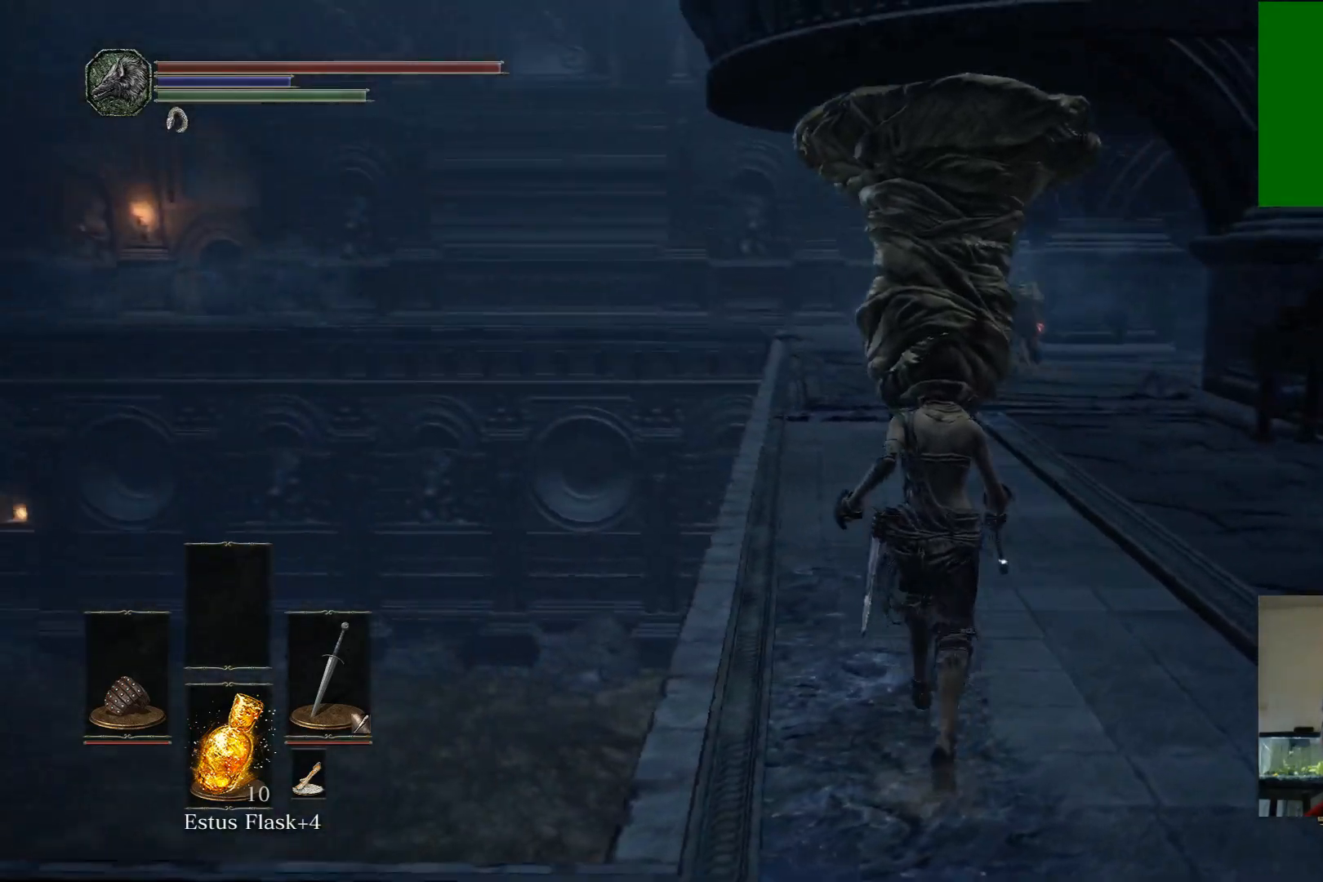
{"buttons": [], "left_stick": "up", "right_stick": "left", "events": [[117, "right_stick", "center"], [333, "right_stick", "left"]]}
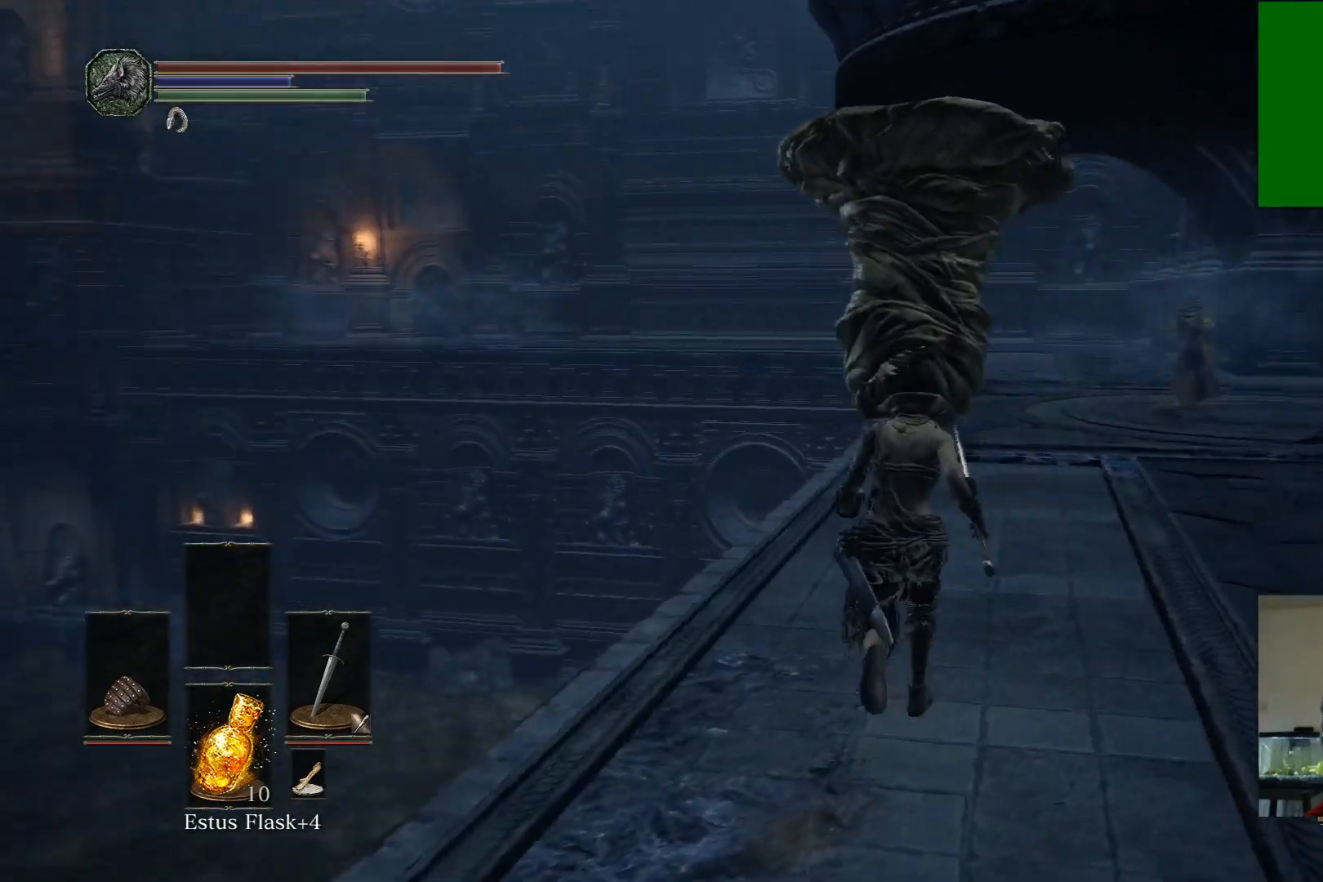
{"buttons": ["B"], "left_stick": "up", "right_stick": "center", "events": [[83, "right_stick", "center"], [467, "B", "down"]]}
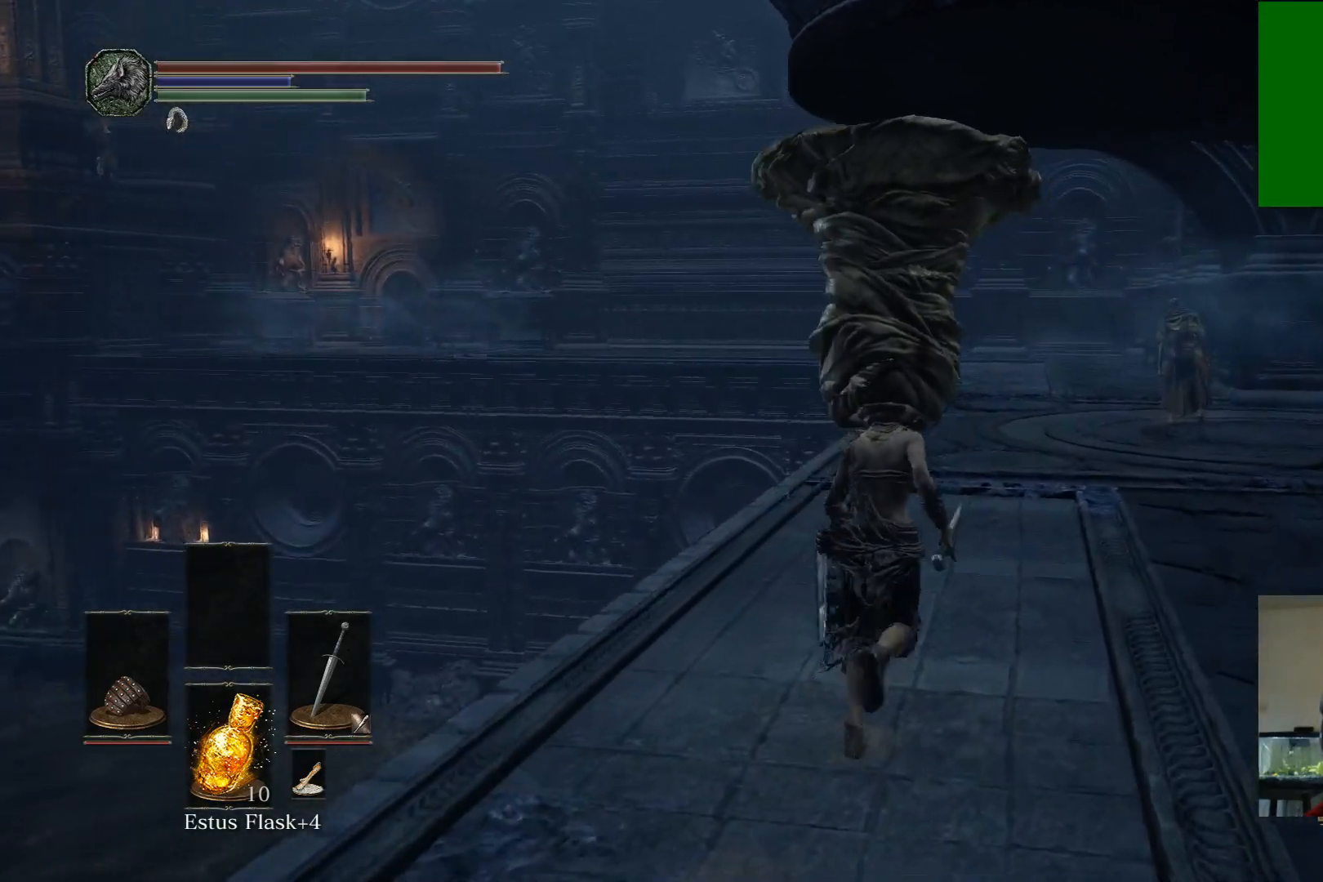
{"buttons": ["B"], "left_stick": "up", "right_stick": "center", "events": []}
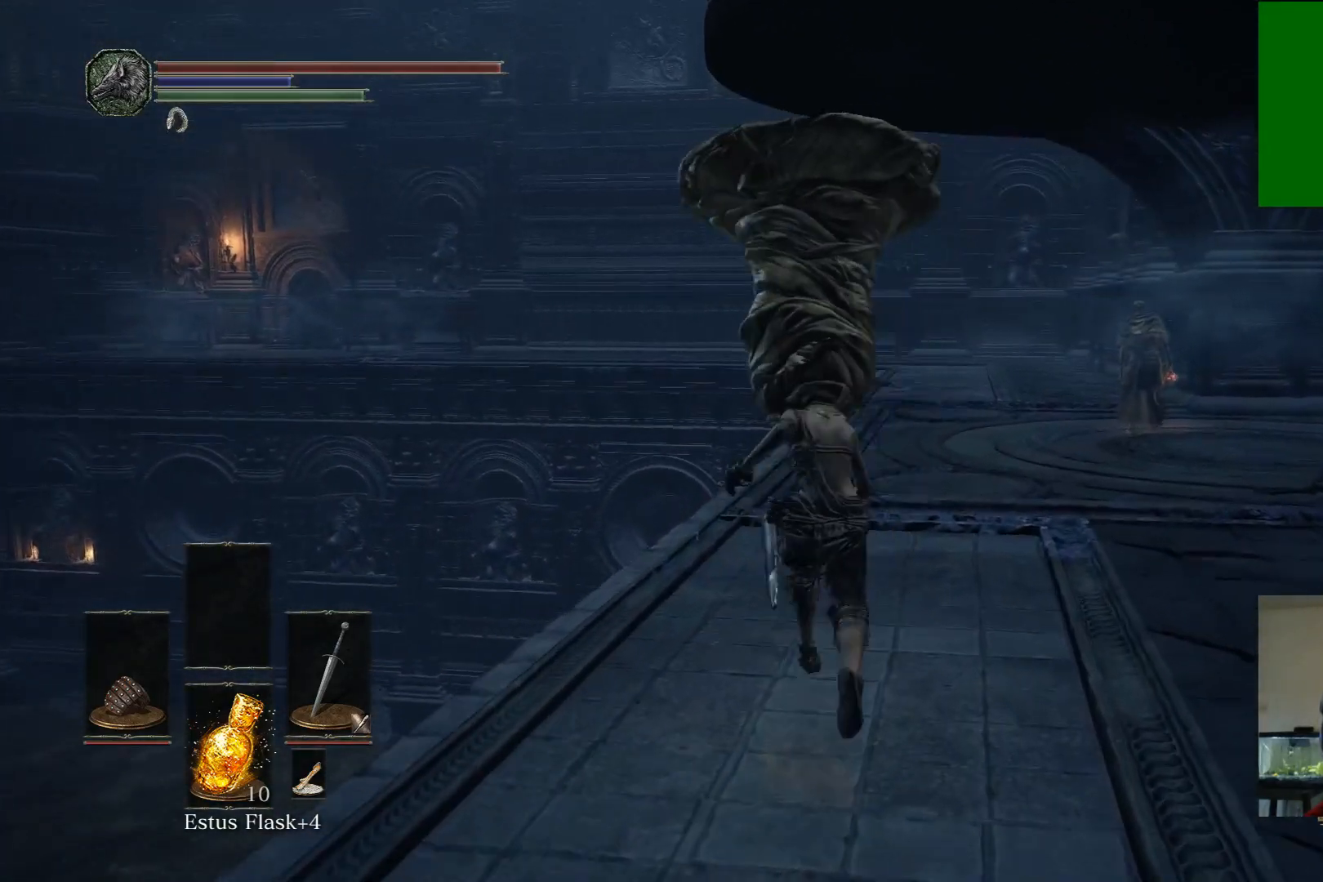
{"buttons": ["B"], "left_stick": "up", "right_stick": "center", "events": []}
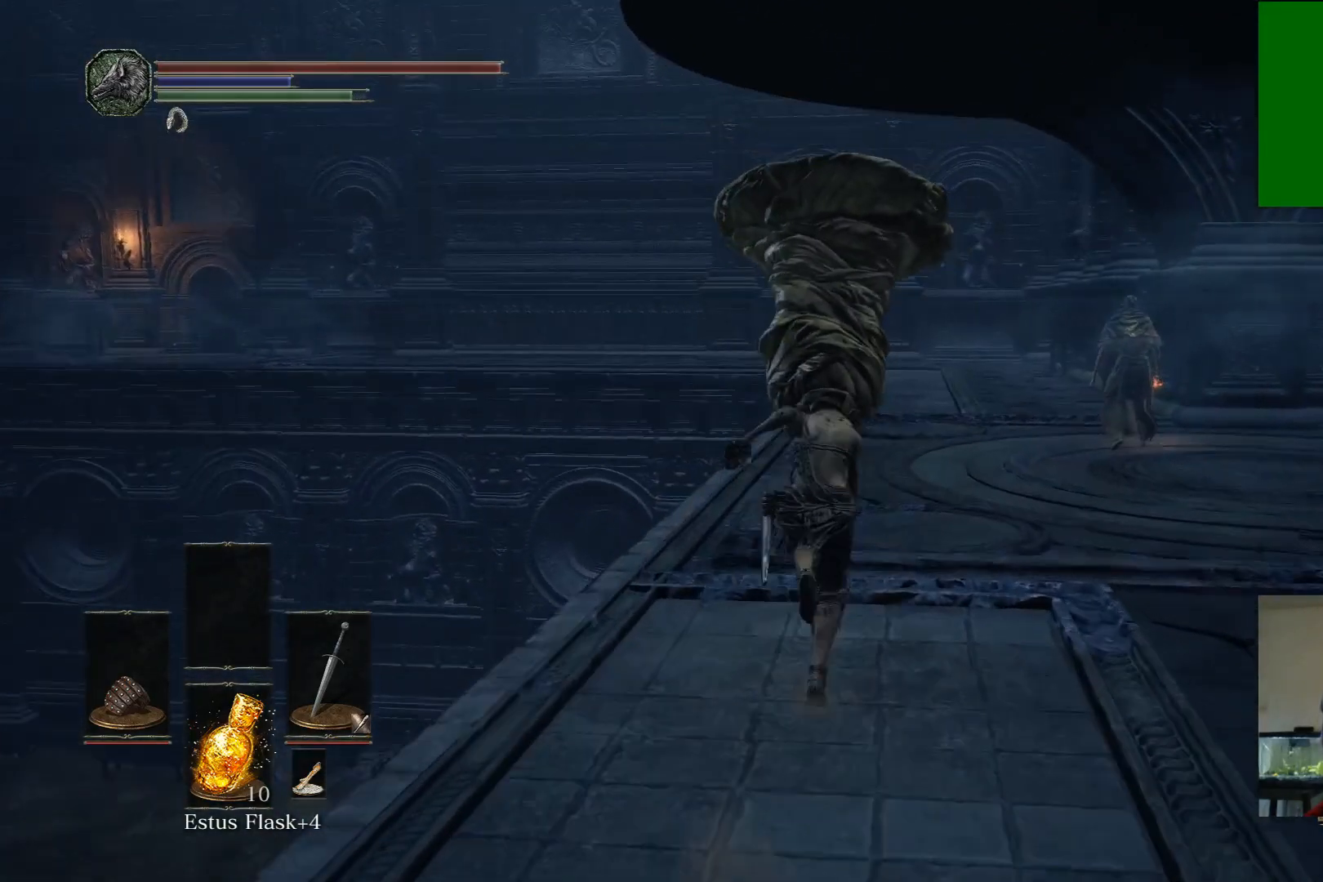
{"buttons": ["B"], "left_stick": "up", "right_stick": "center", "events": []}
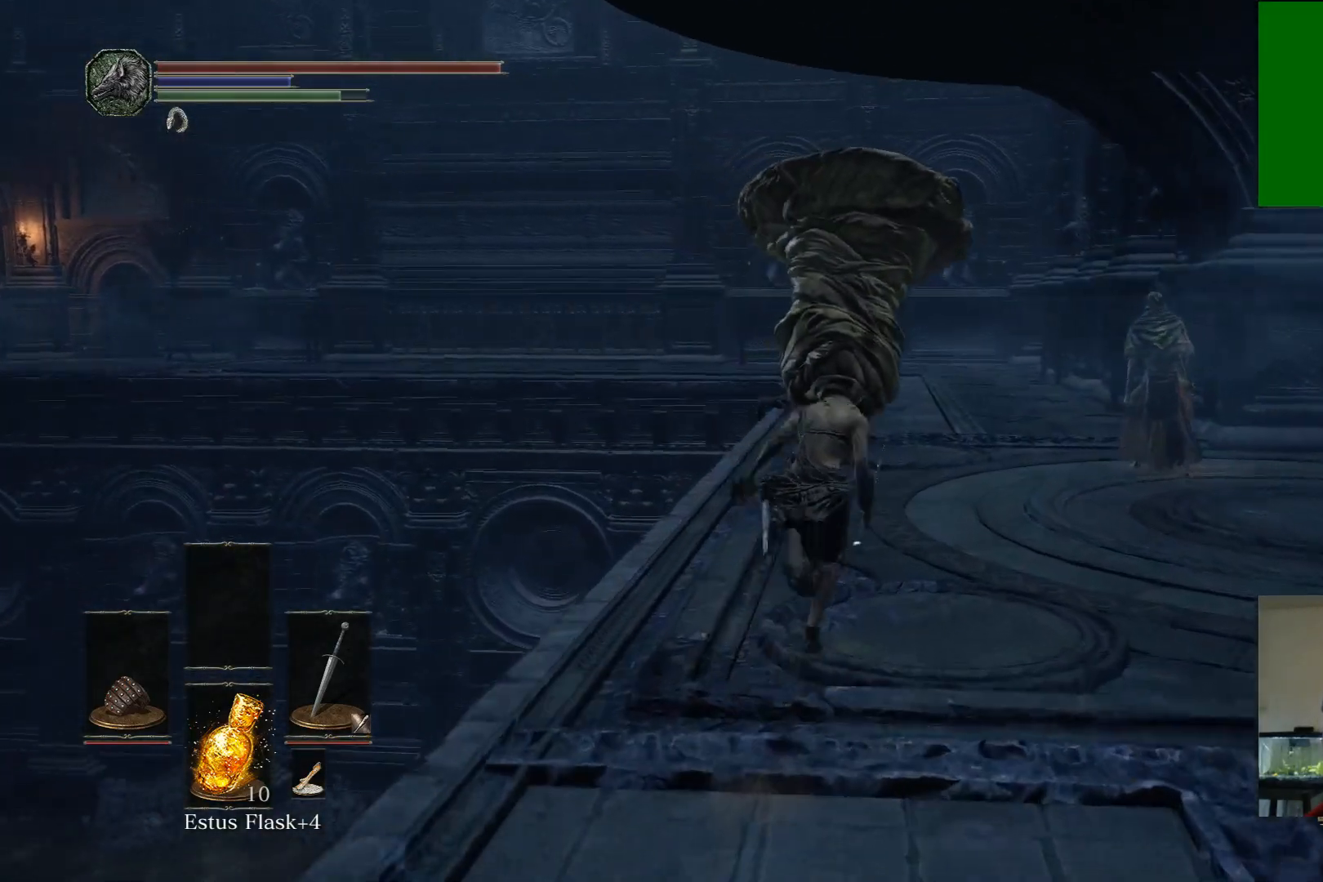
{"buttons": ["B"], "left_stick": "up", "right_stick": "center", "events": []}
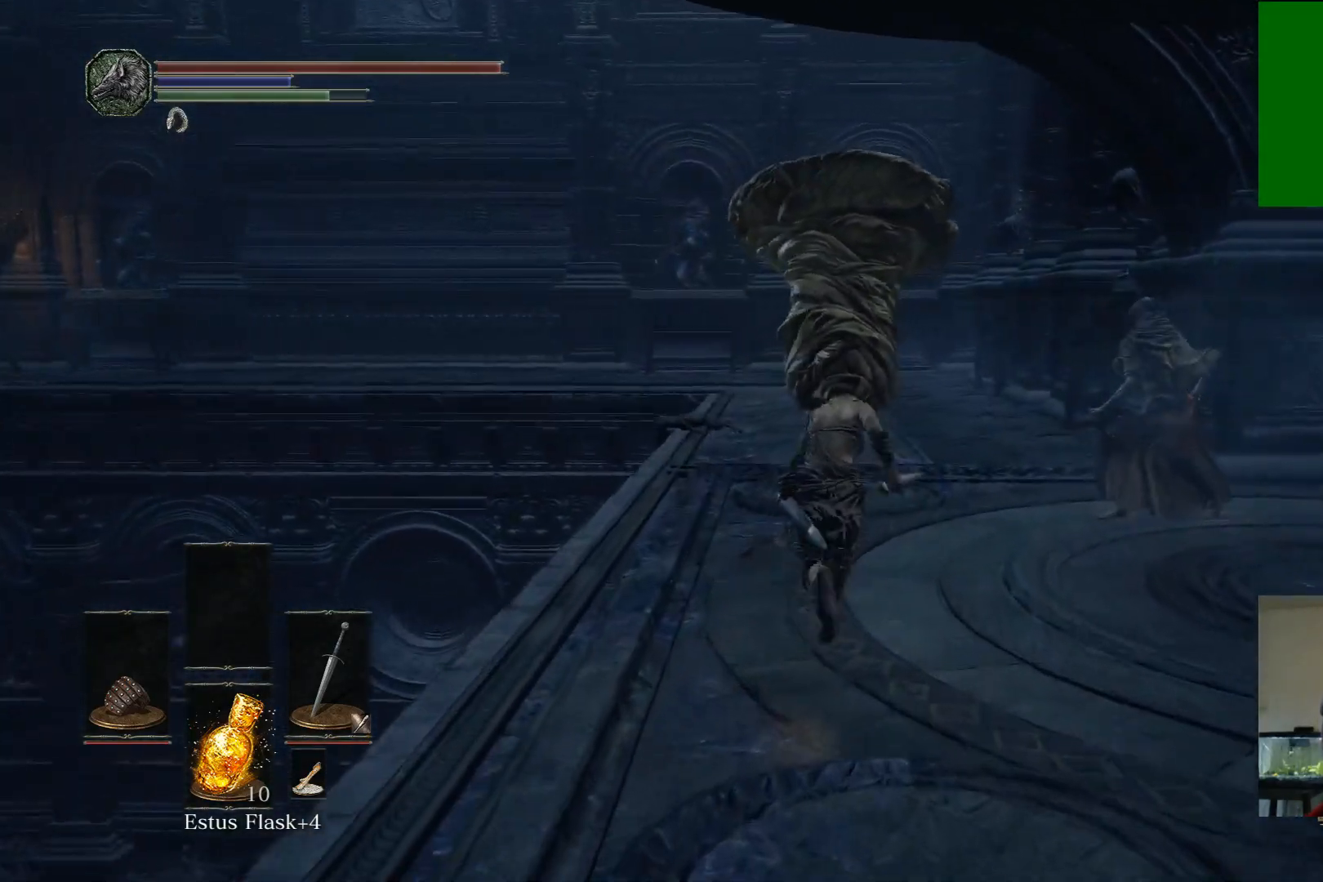
{"buttons": ["B"], "left_stick": "up", "right_stick": "center", "events": []}
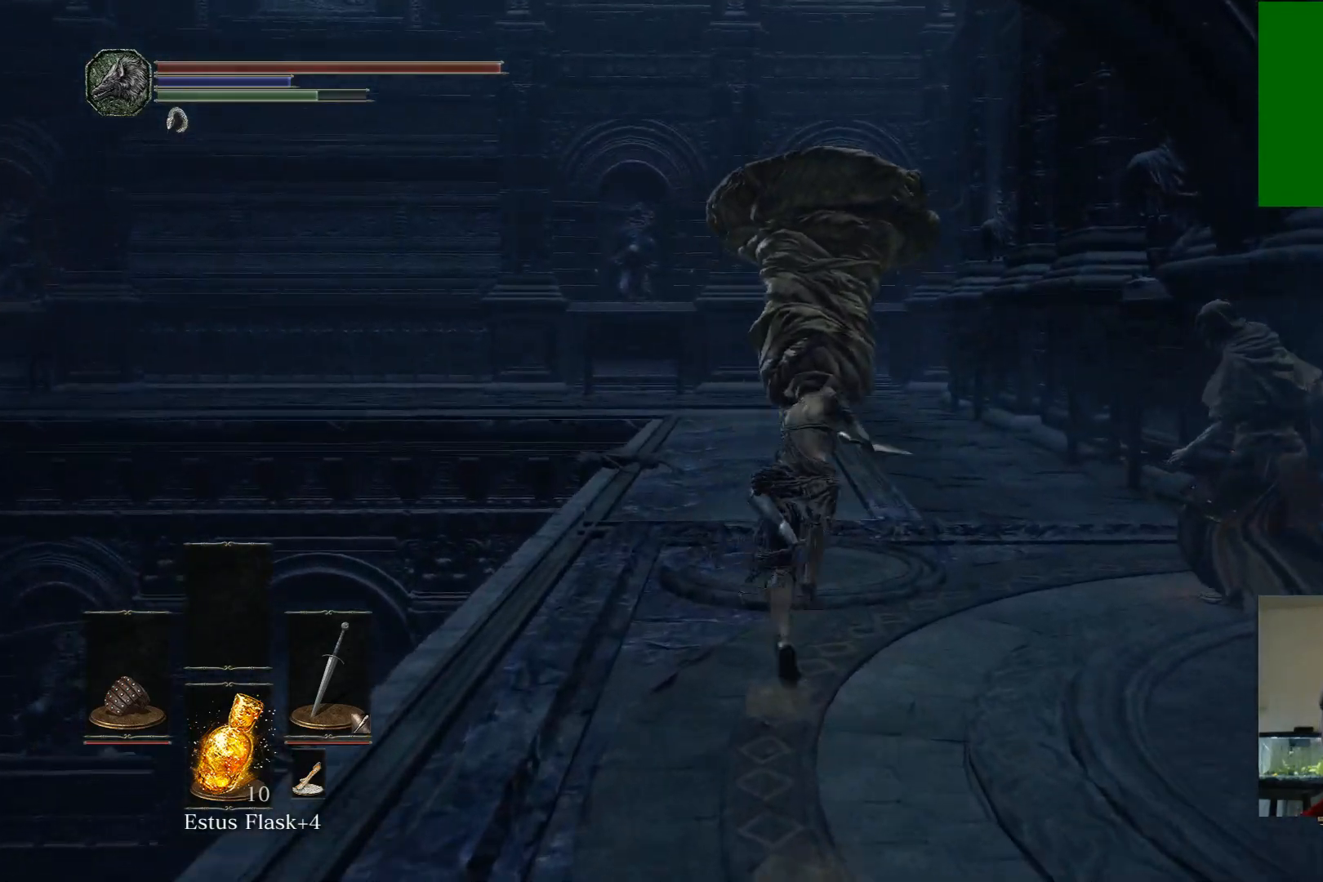
{"buttons": ["B"], "left_stick": "up", "right_stick": "center", "events": []}
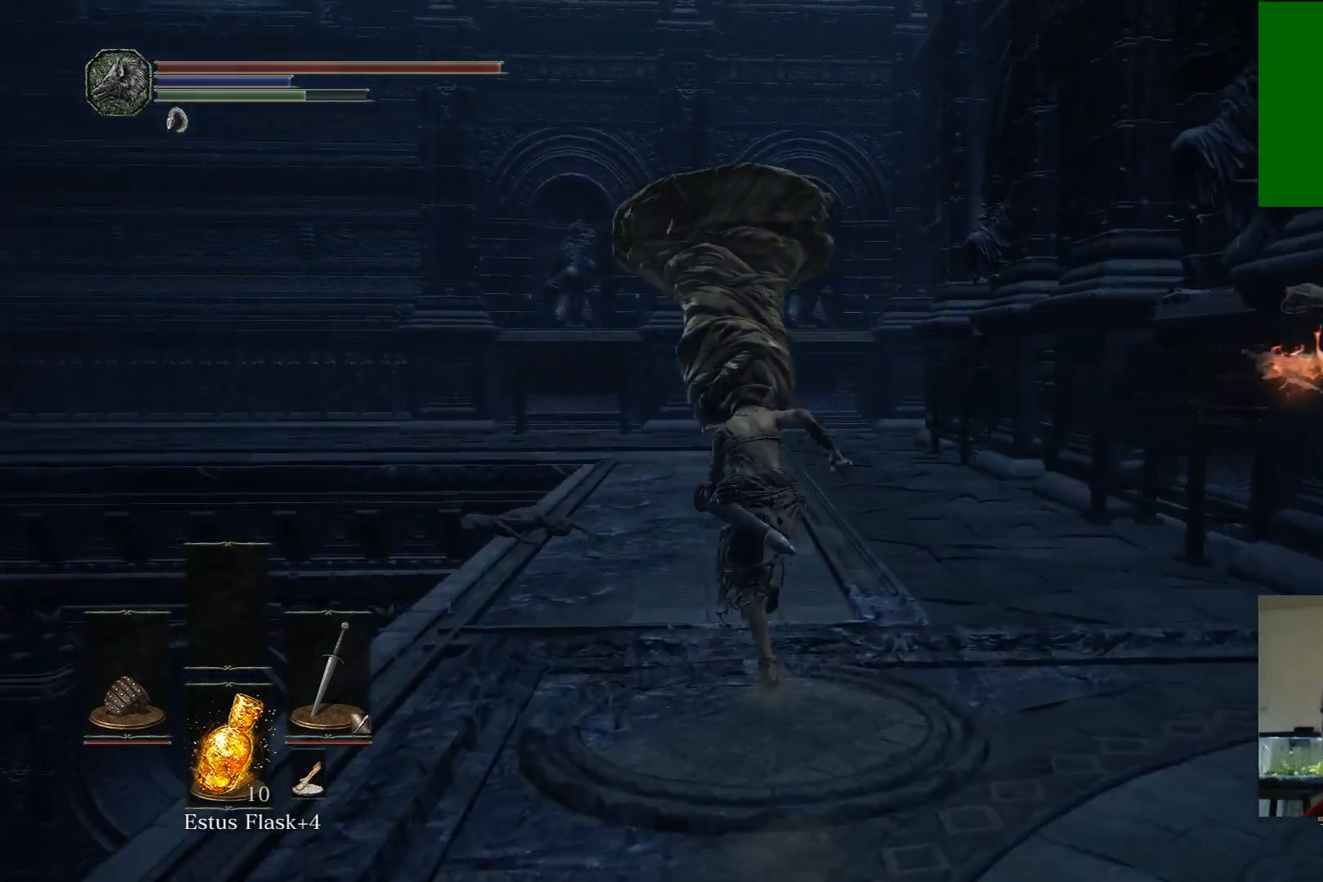
{"buttons": ["B"], "left_stick": "up", "right_stick": "center", "events": []}
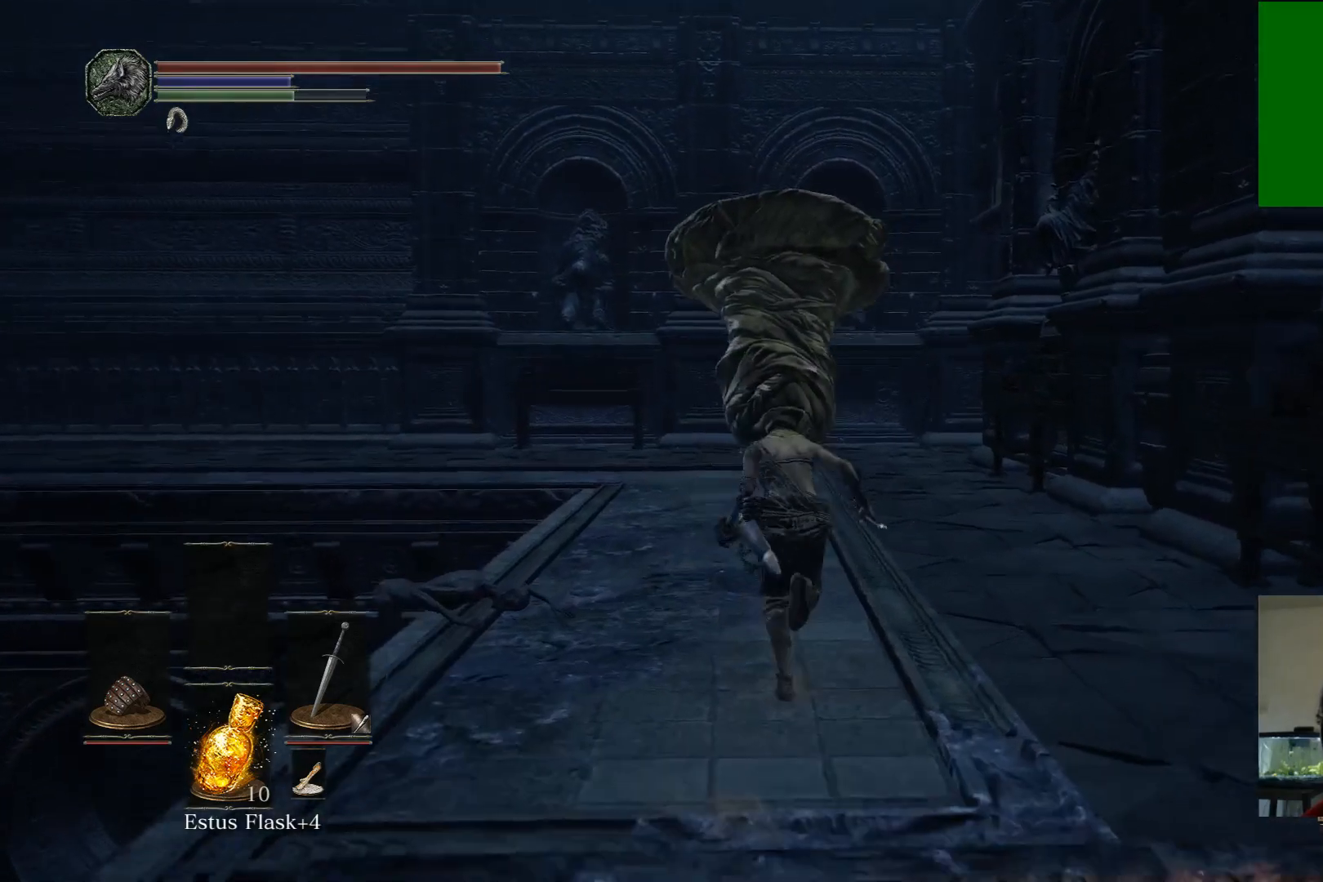
{"buttons": ["B"], "left_stick": "up", "right_stick": "center", "events": []}
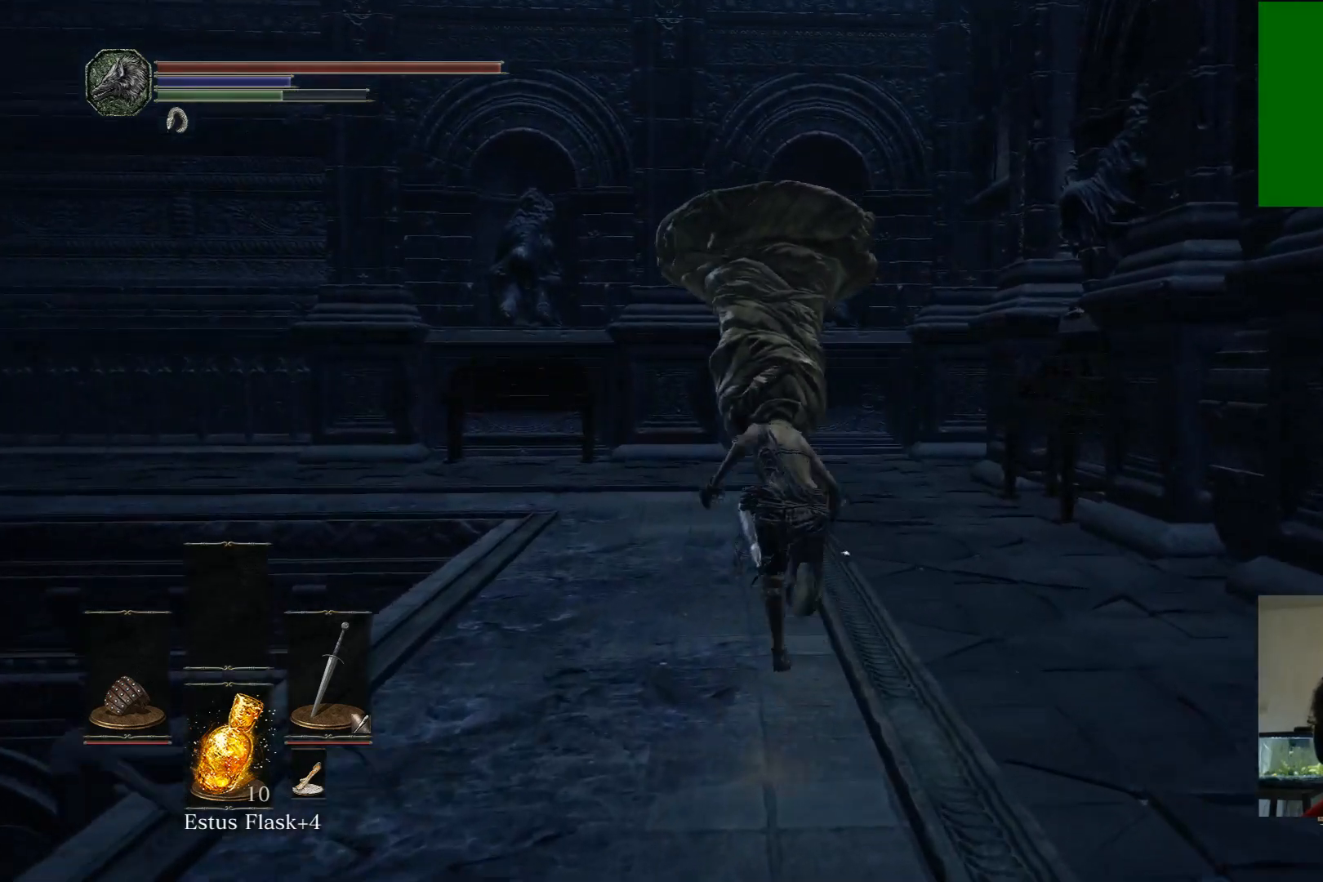
{"buttons": ["B"], "left_stick": "up", "right_stick": "center", "events": []}
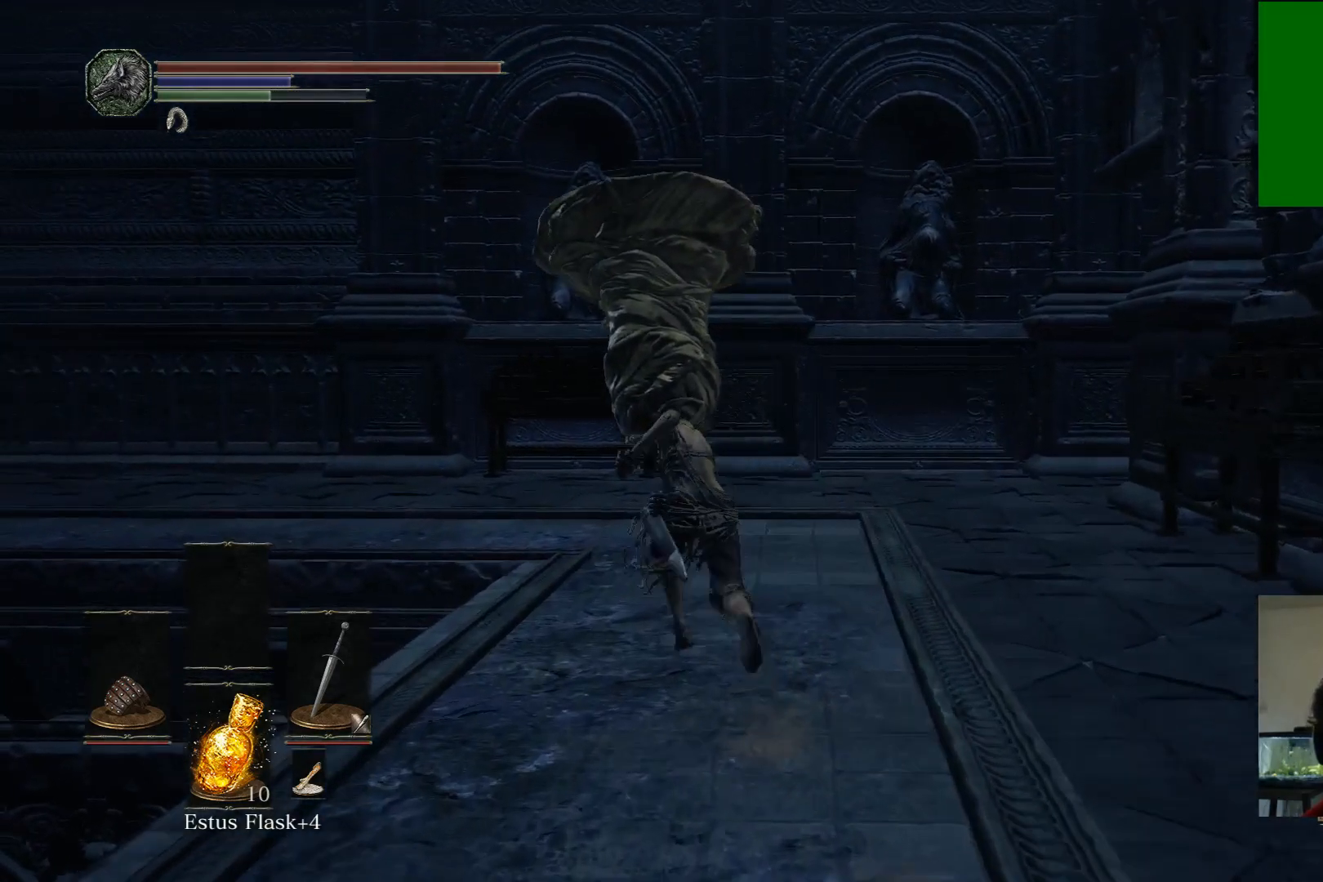
{"buttons": [], "left_stick": "up", "right_stick": "center", "events": [[133, "B", "up"]]}
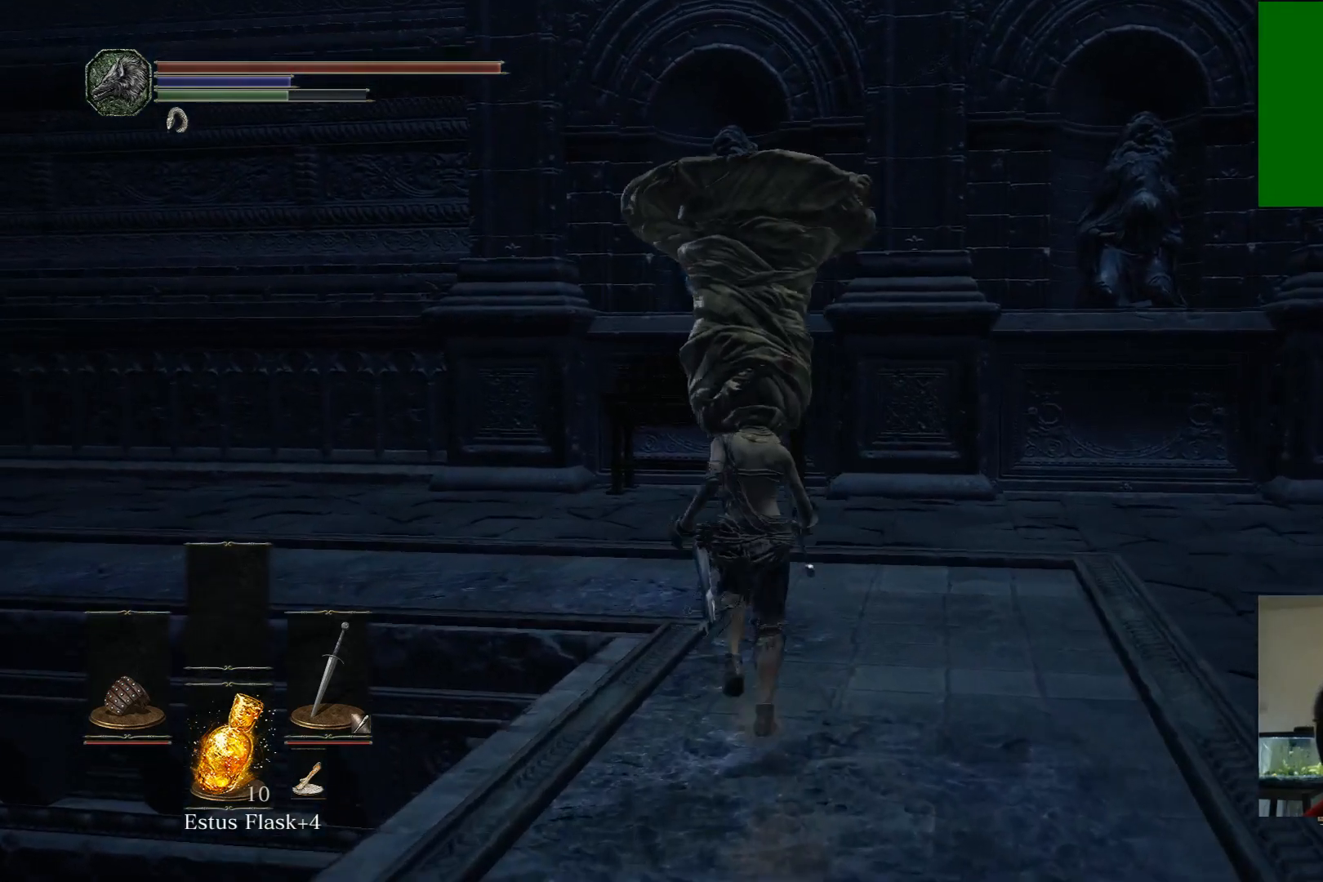
{"buttons": [], "left_stick": "up-left", "right_stick": "center", "events": [[233, "B", "down"], [367, "B", "up"], [383, "left_stick", "up-left"]]}
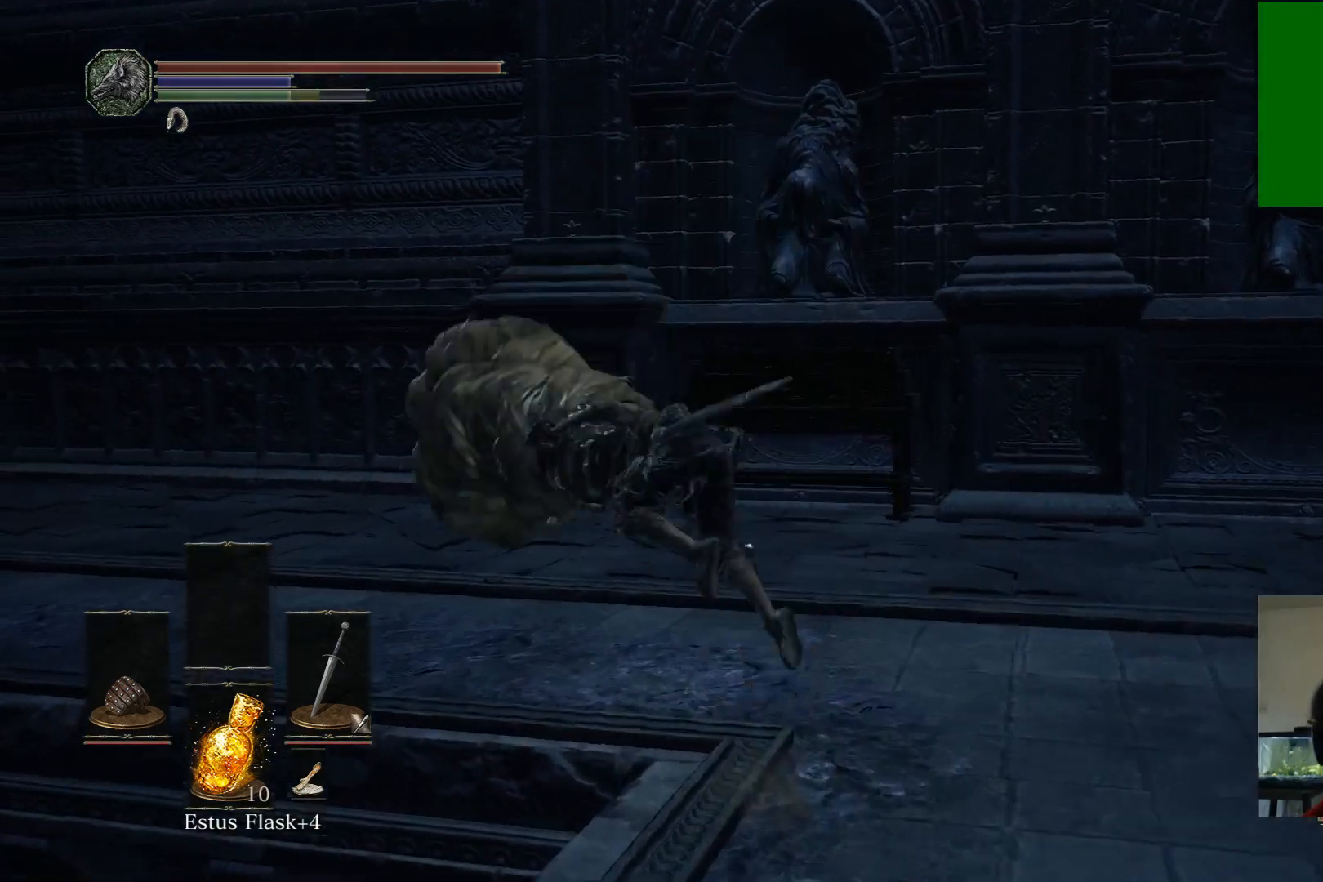
{"buttons": [], "left_stick": "up", "right_stick": "center", "events": [[17, "right_stick", "left"], [200, "left_stick", "up"], [467, "right_stick", "center"]]}
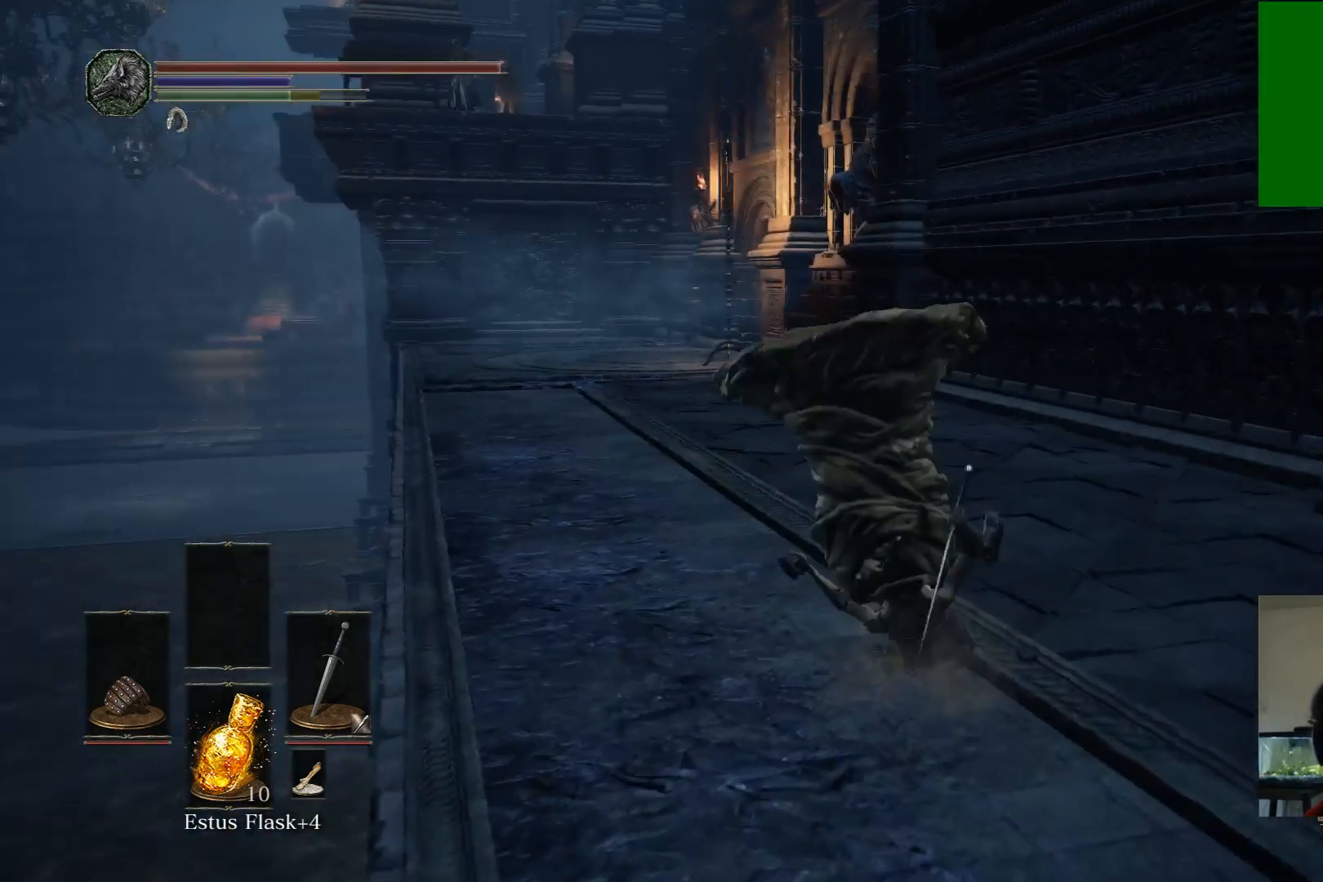
{"buttons": ["B"], "left_stick": "up", "right_stick": "center", "events": [[67, "right_stick", "left"], [133, "right_stick", "down-left"], [250, "right_stick", "center"], [450, "B", "down"]]}
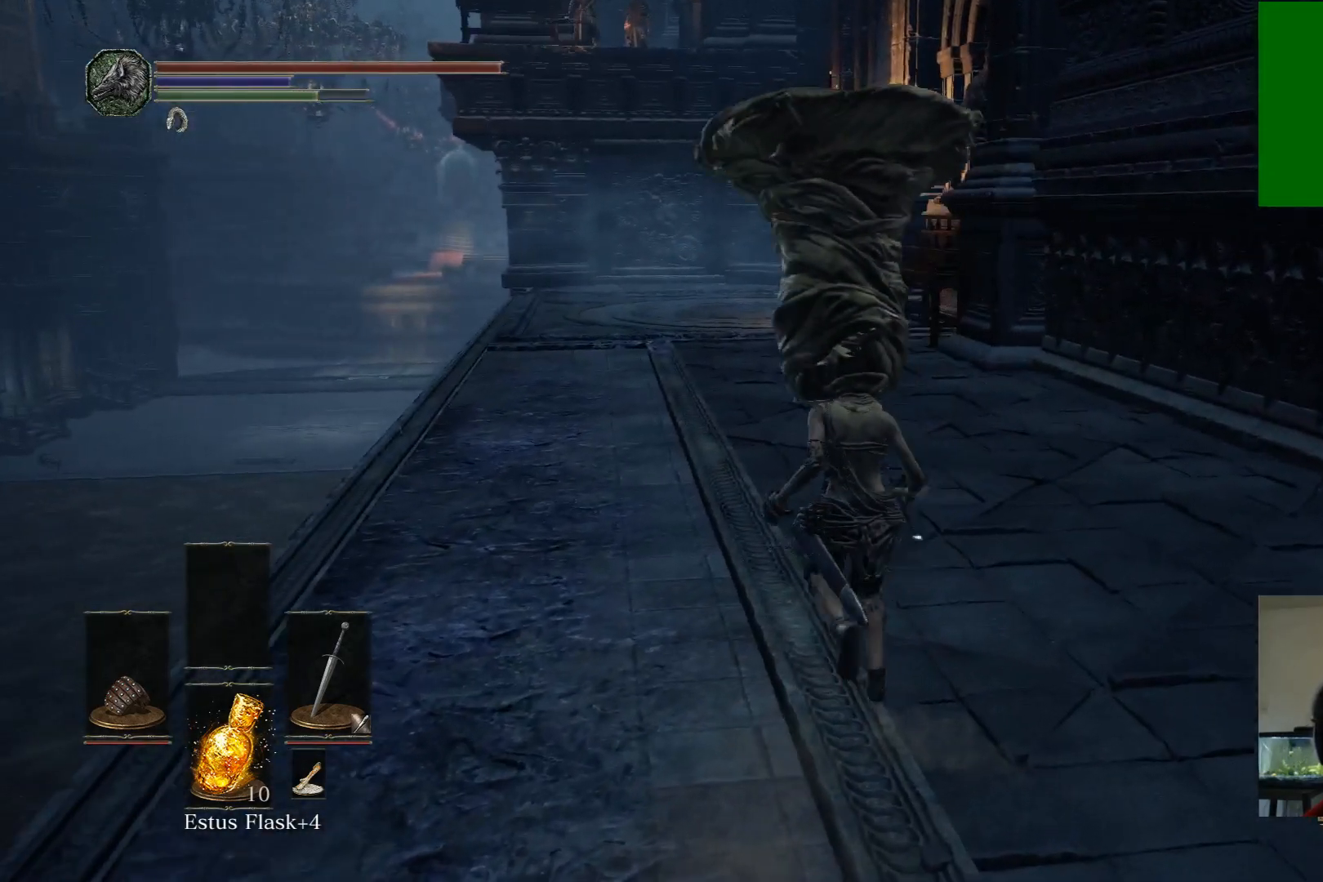
{"buttons": ["B"], "left_stick": "up", "right_stick": "center", "events": []}
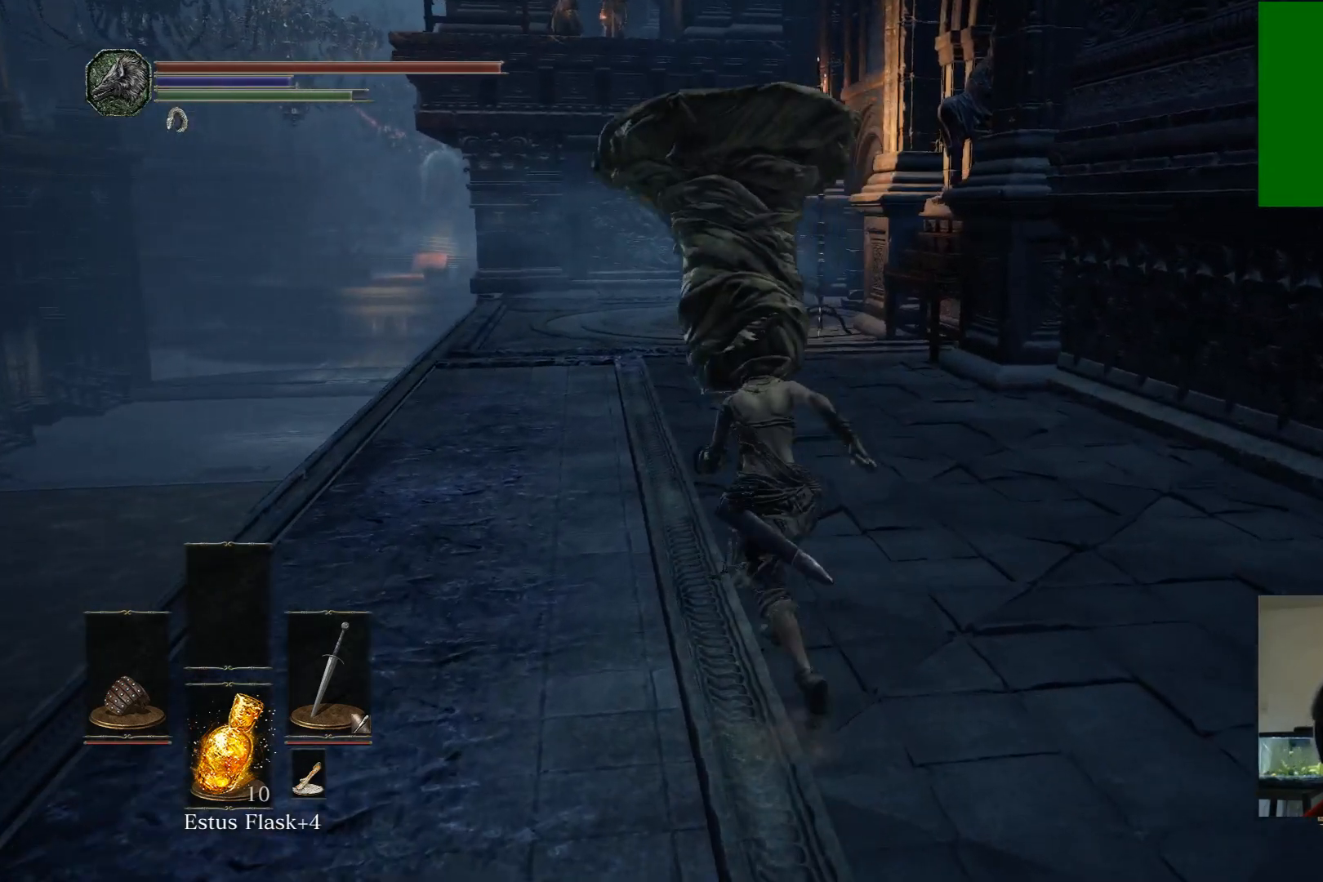
{"buttons": ["B"], "left_stick": "up", "right_stick": "center", "events": []}
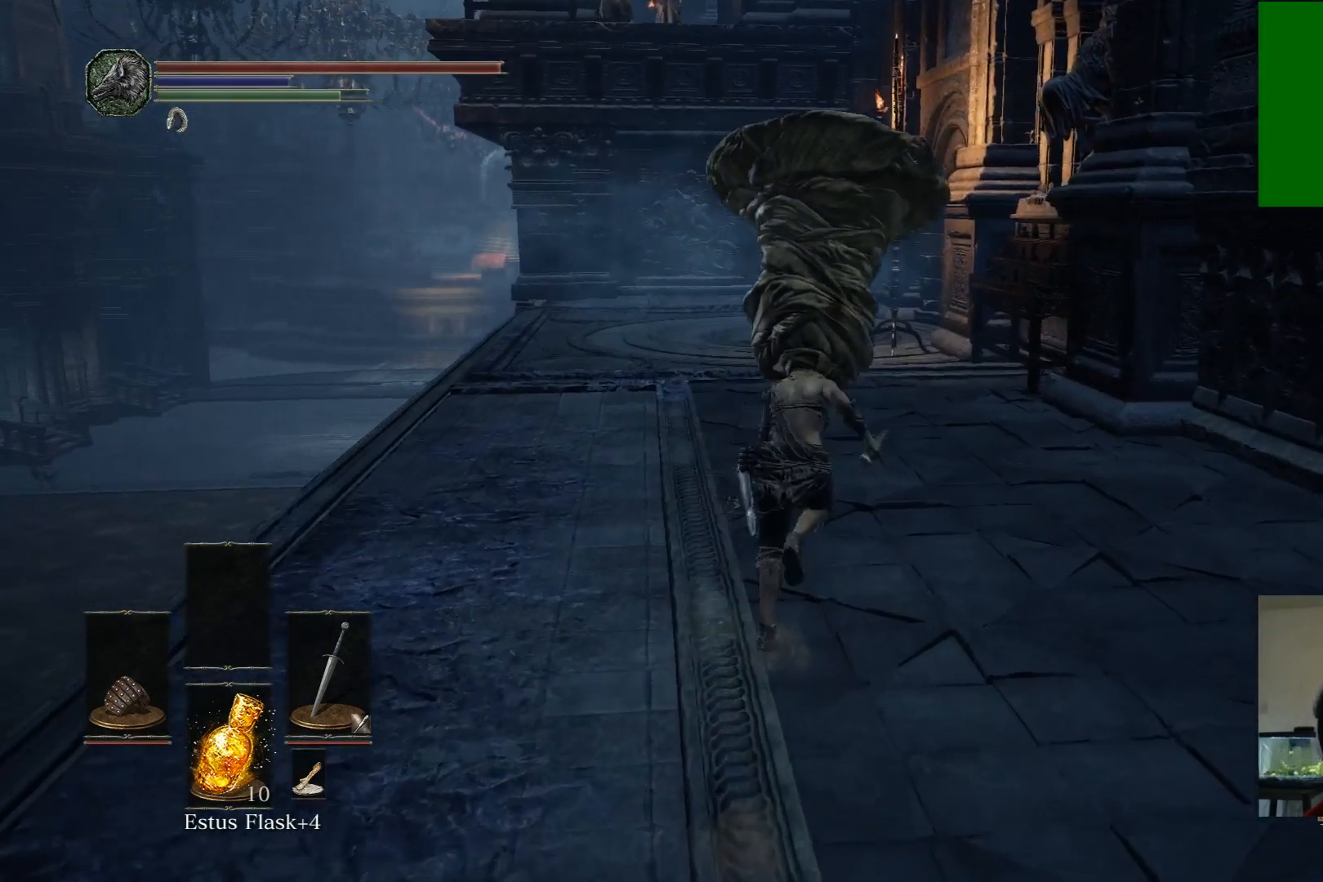
{"buttons": ["B"], "left_stick": "up", "right_stick": "center", "events": []}
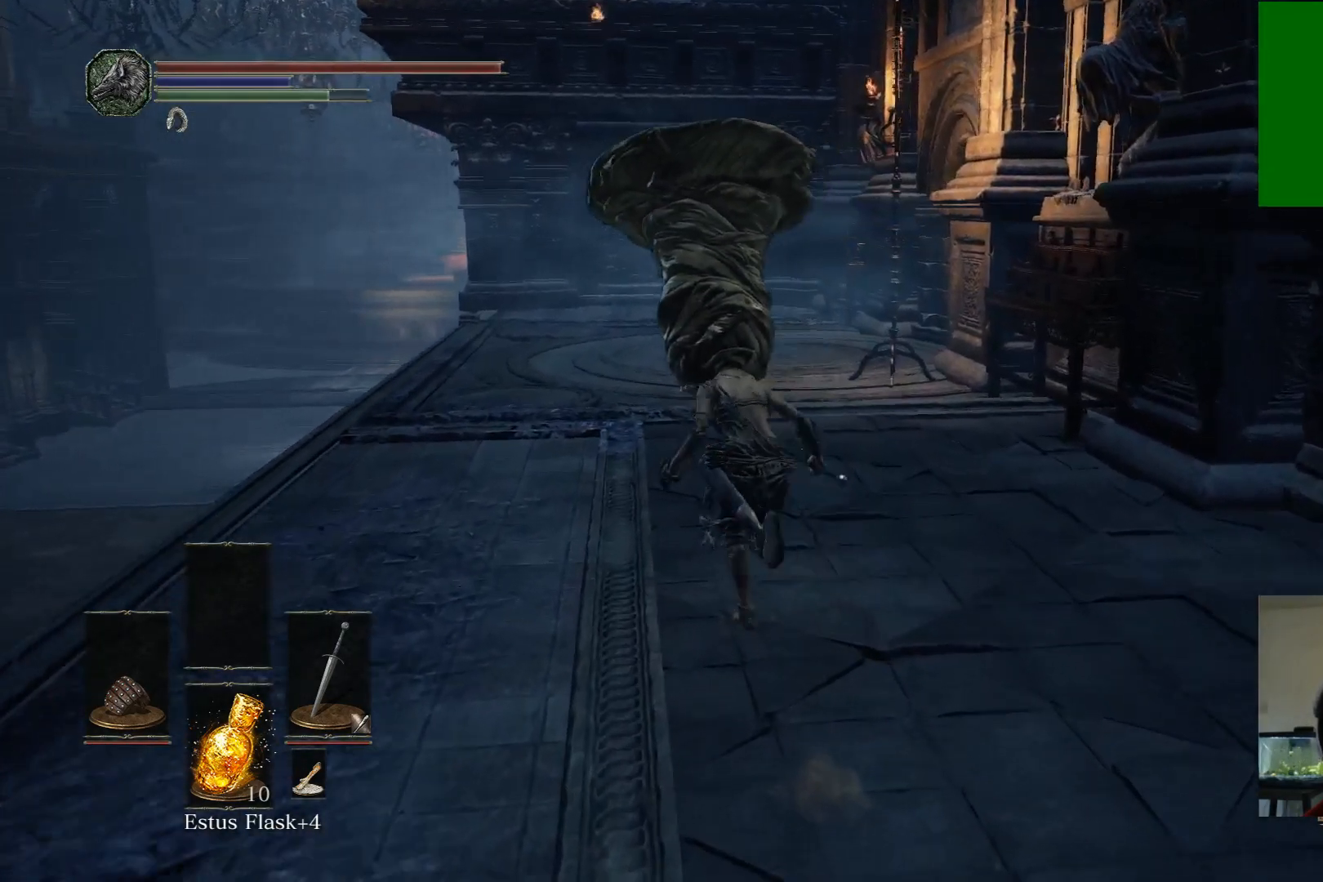
{"buttons": ["B"], "left_stick": "up", "right_stick": "center", "events": []}
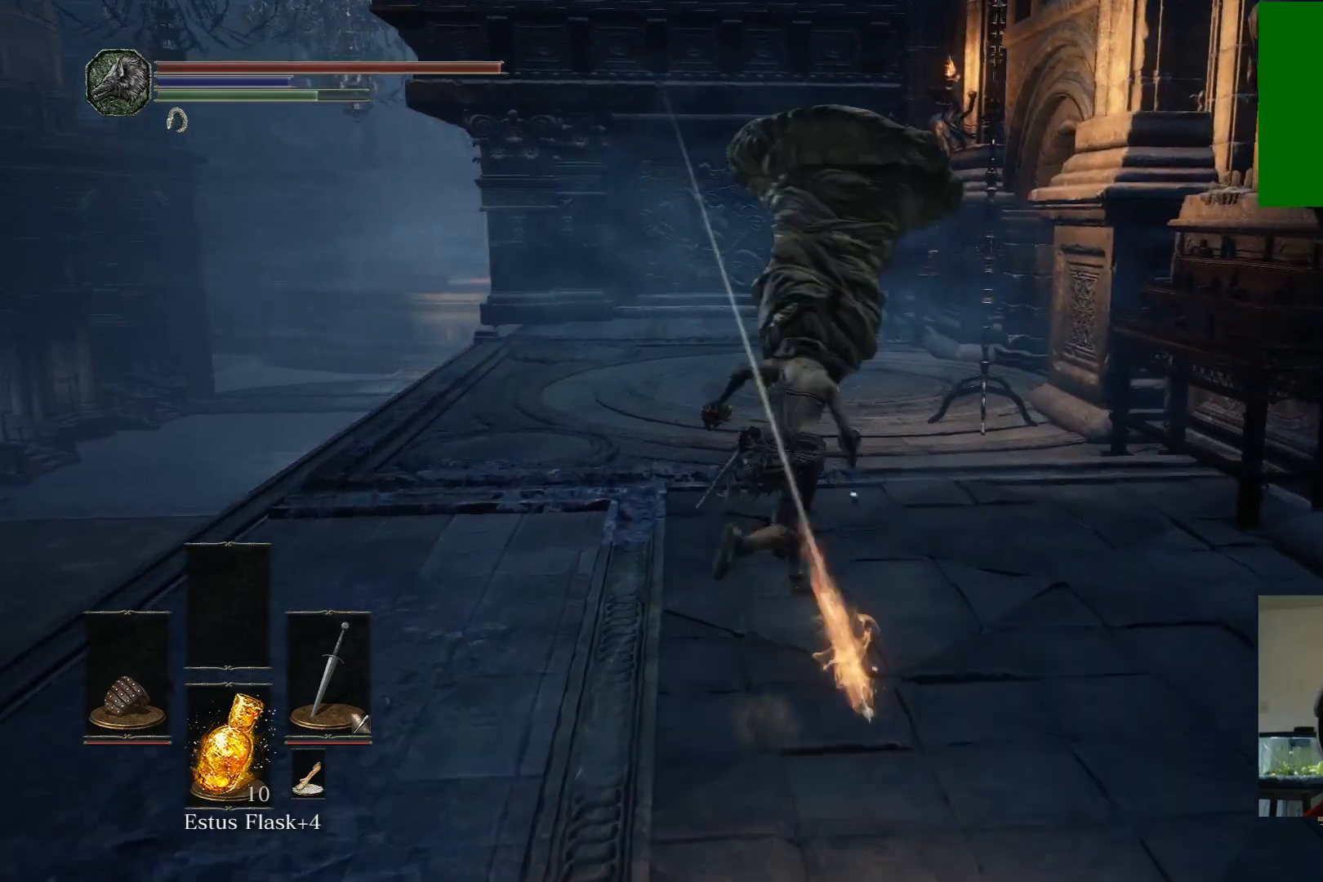
{"buttons": ["B"], "left_stick": "up", "right_stick": "center", "events": []}